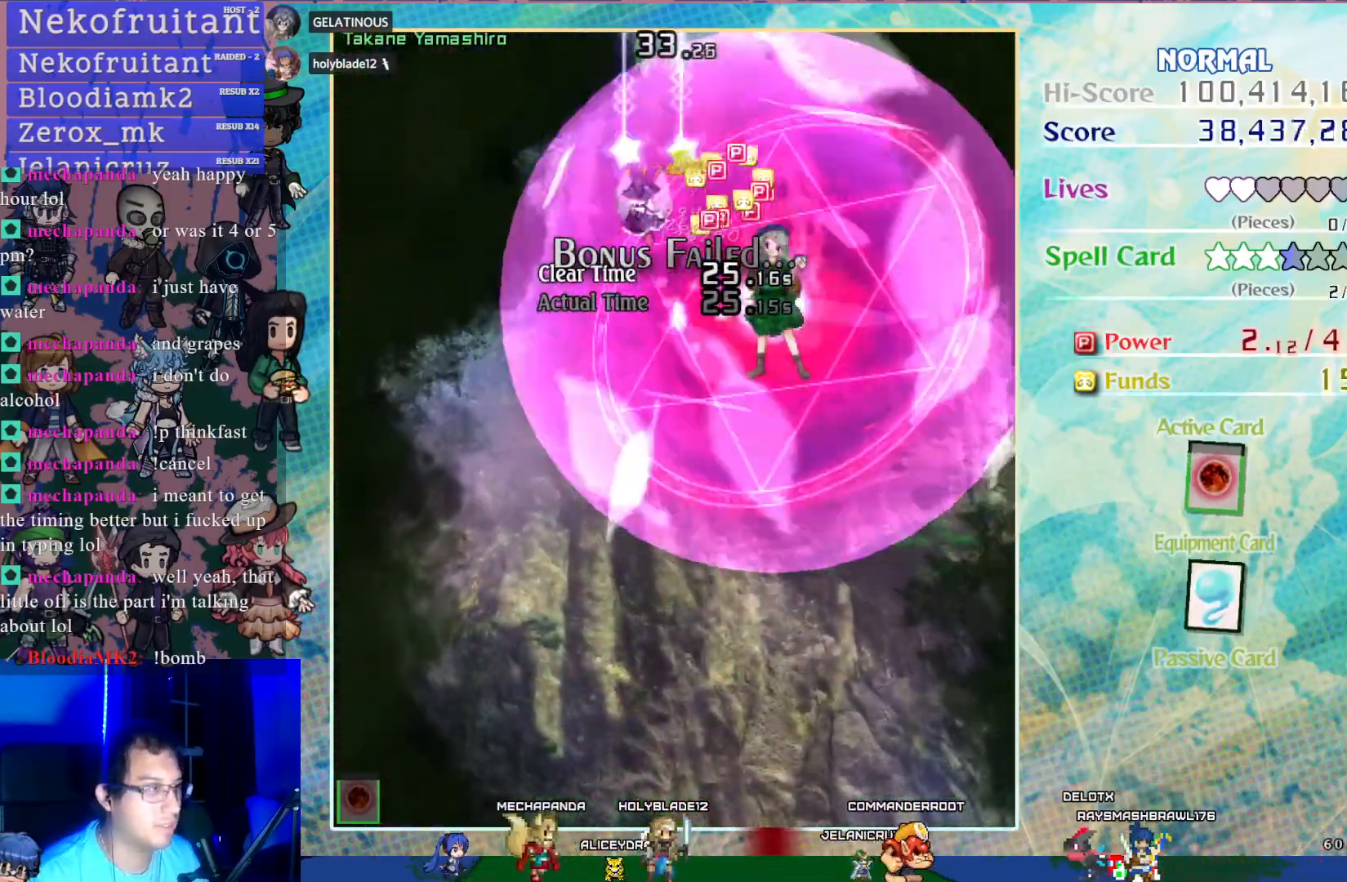
Gameplay with a controller (PlayStation layout); each line is a JSON object with the inputs held at the frame after it. "events" lists button and stick changes between this image and that frame as [ms after this image, input, new state], when the widget could be followed in between. Not read: L3 R3 right_stick.
{"buttons": ["CROSS", "DPAD_DOWN", "DPAD_RIGHT"], "left_stick": "center", "events": [[50, "DPAD_LEFT", "up"], [350, "DPAD_RIGHT", "down"]]}
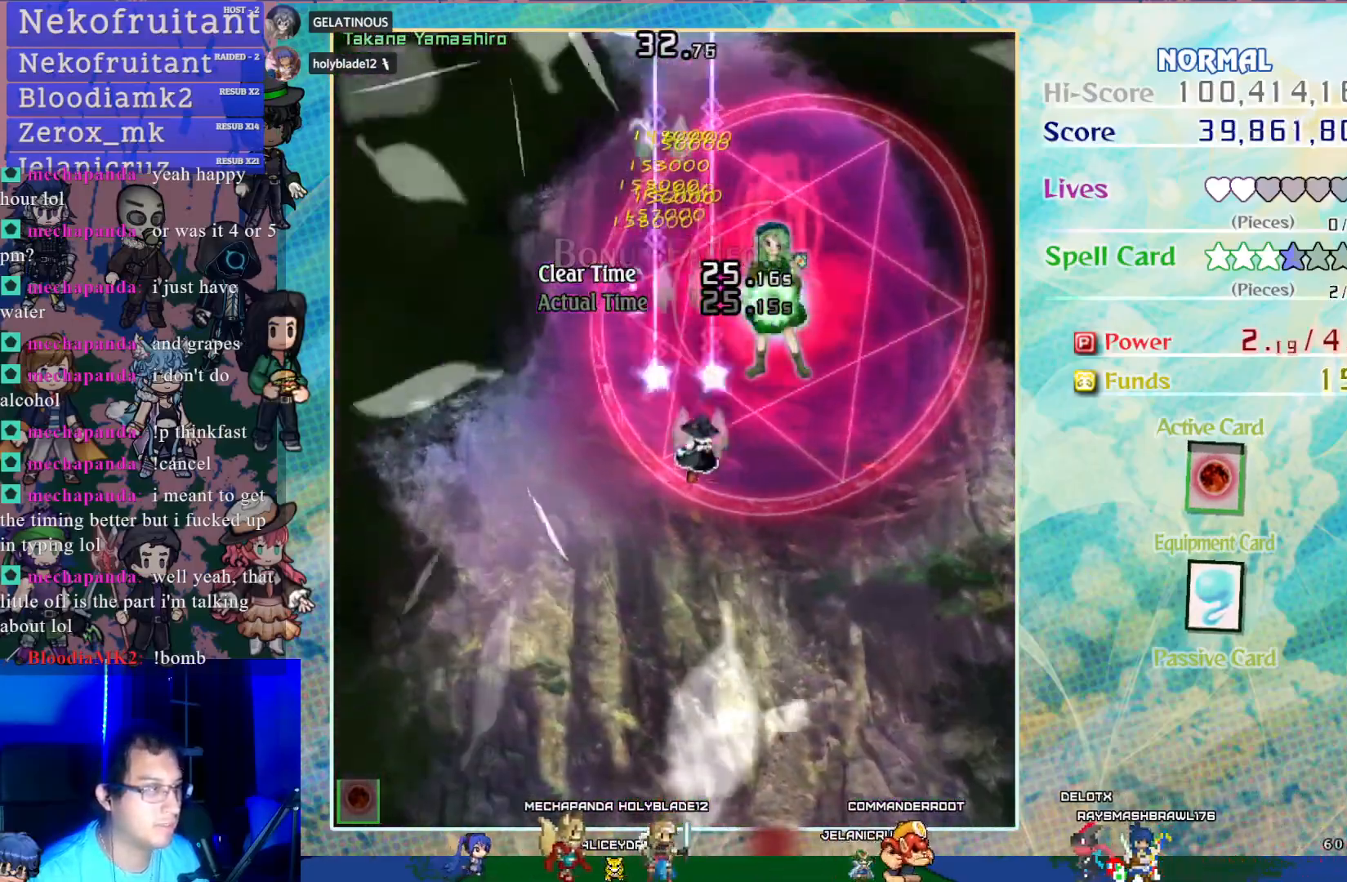
{"buttons": ["CROSS", "SQUARE"], "left_stick": "center", "events": [[200, "DPAD_RIGHT", "up"], [467, "DPAD_DOWN", "up"], [467, "SQUARE", "down"]]}
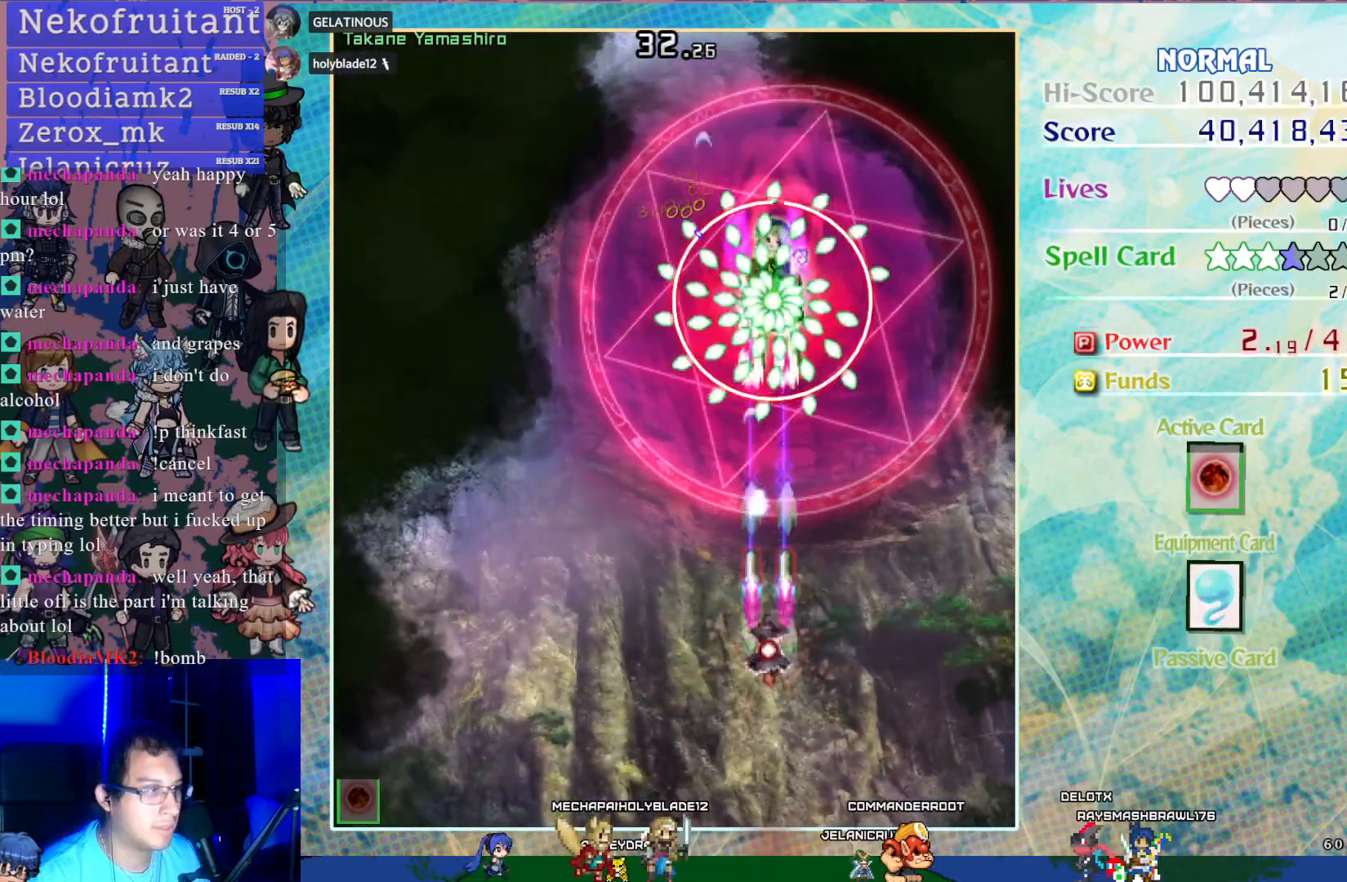
{"buttons": ["CROSS", "SQUARE", "DPAD_LEFT"], "left_stick": "center", "events": [[250, "DPAD_UP", "down"], [383, "DPAD_UP", "up"], [500, "DPAD_LEFT", "down"]]}
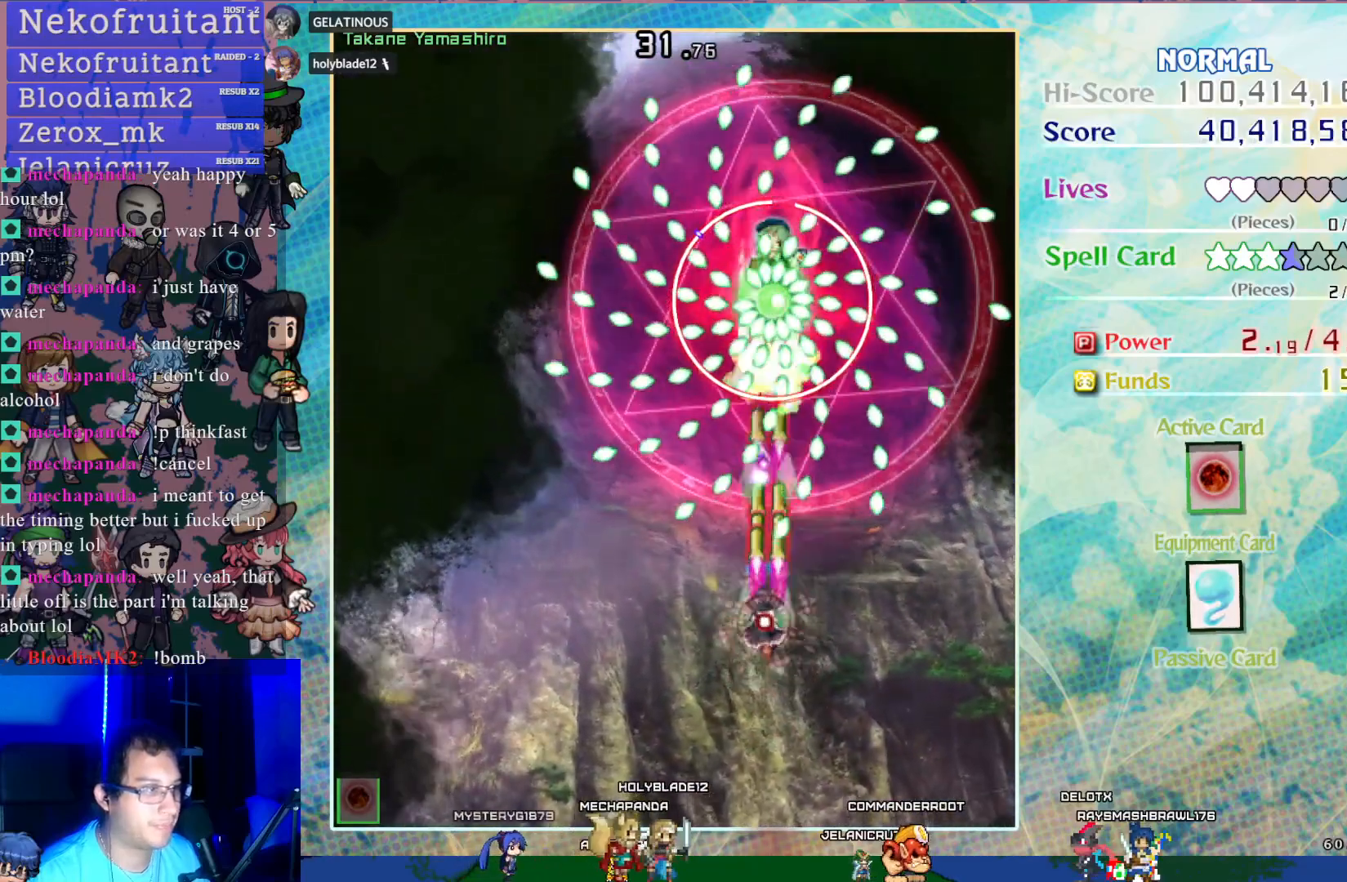
{"buttons": ["CROSS", "SQUARE"], "left_stick": "center", "events": [[250, "DPAD_DOWN", "down"], [283, "DPAD_LEFT", "up"], [500, "DPAD_DOWN", "up"]]}
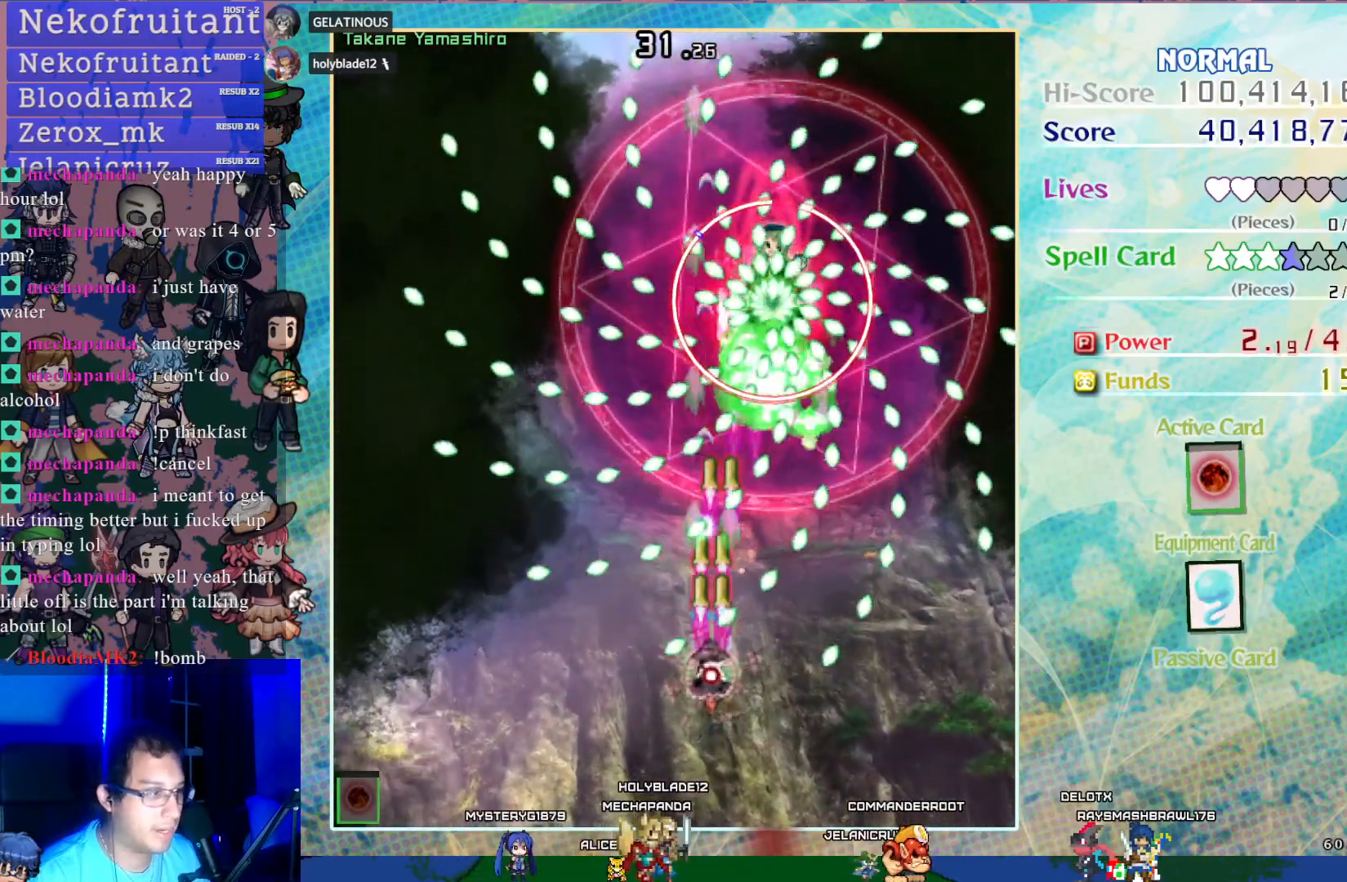
{"buttons": ["CROSS", "SQUARE"], "left_stick": "center", "events": [[150, "DPAD_RIGHT", "down"], [283, "DPAD_RIGHT", "up"], [417, "DPAD_DOWN", "down"], [467, "DPAD_DOWN", "up"]]}
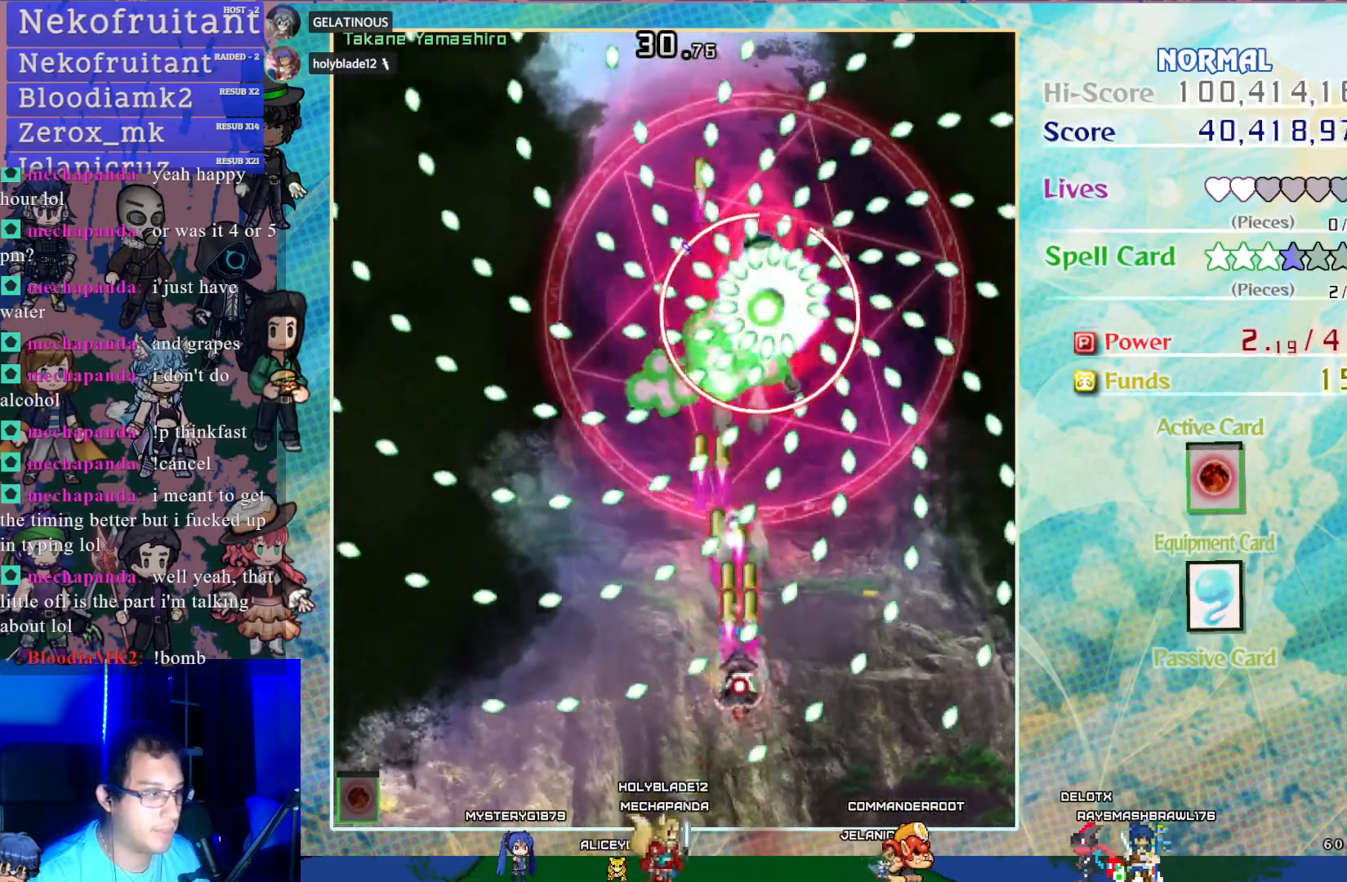
{"buttons": ["CROSS", "SQUARE", "DPAD_RIGHT"], "left_stick": "center", "events": [[83, "DPAD_DOWN", "down"], [200, "DPAD_DOWN", "up"], [467, "DPAD_RIGHT", "down"]]}
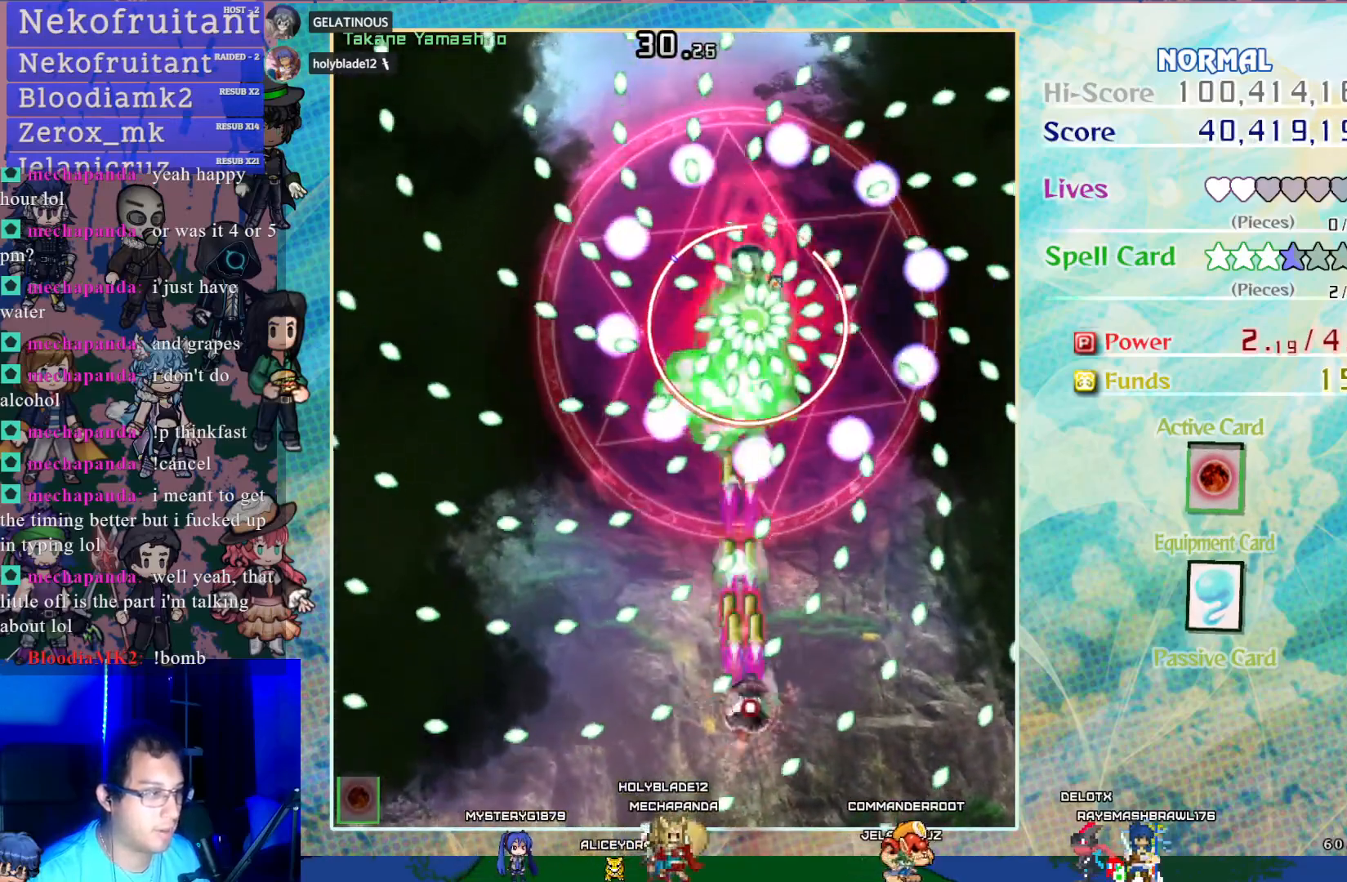
{"buttons": ["CROSS", "SQUARE", "DPAD_DOWN", "DPAD_RIGHT"], "left_stick": "center", "events": [[117, "DPAD_RIGHT", "up"], [333, "DPAD_RIGHT", "down"], [400, "DPAD_DOWN", "down"]]}
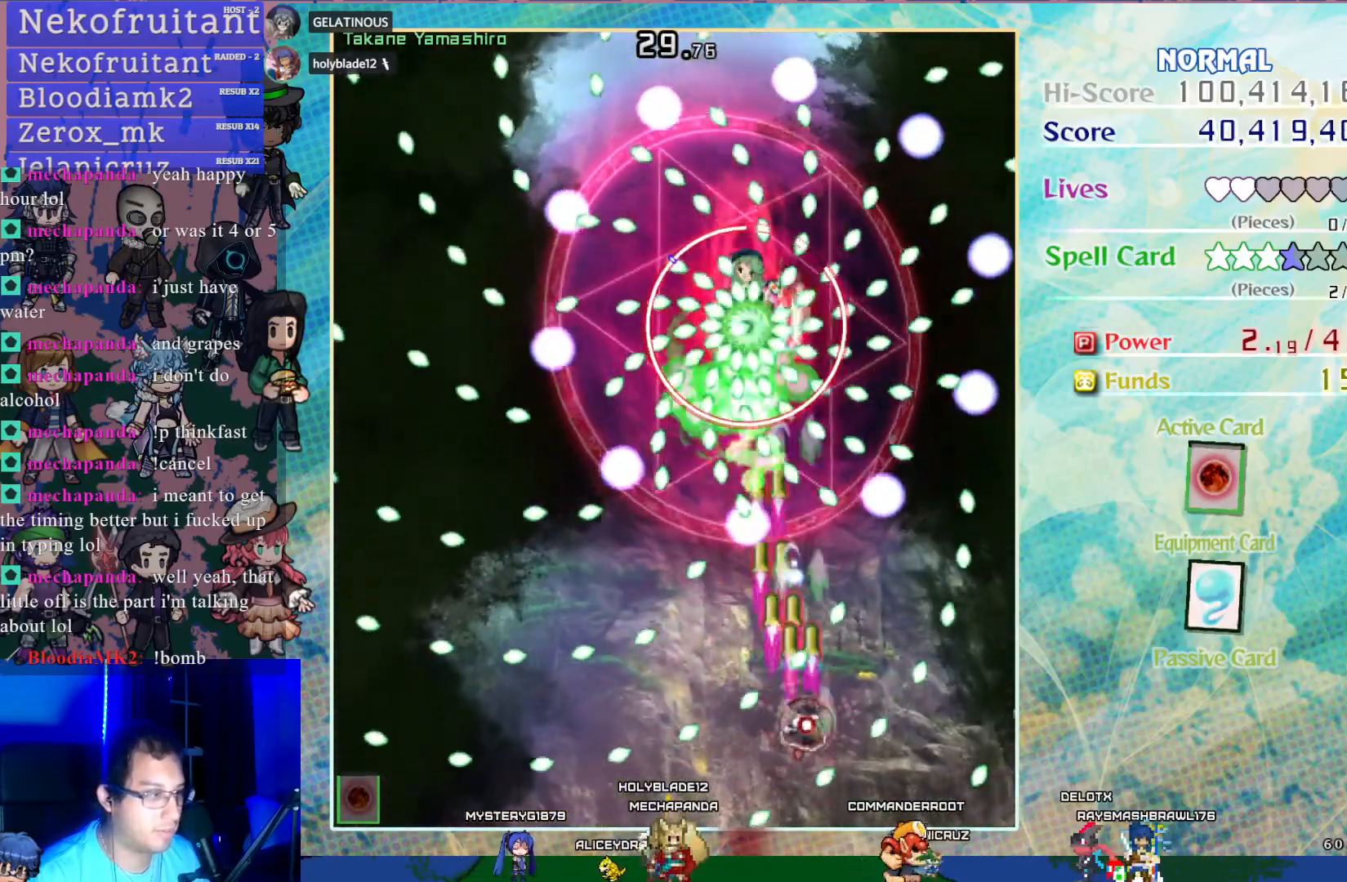
{"buttons": ["CROSS", "SQUARE", "DPAD_LEFT"], "left_stick": "center", "events": [[17, "DPAD_RIGHT", "up"], [33, "DPAD_DOWN", "up"], [417, "DPAD_LEFT", "down"]]}
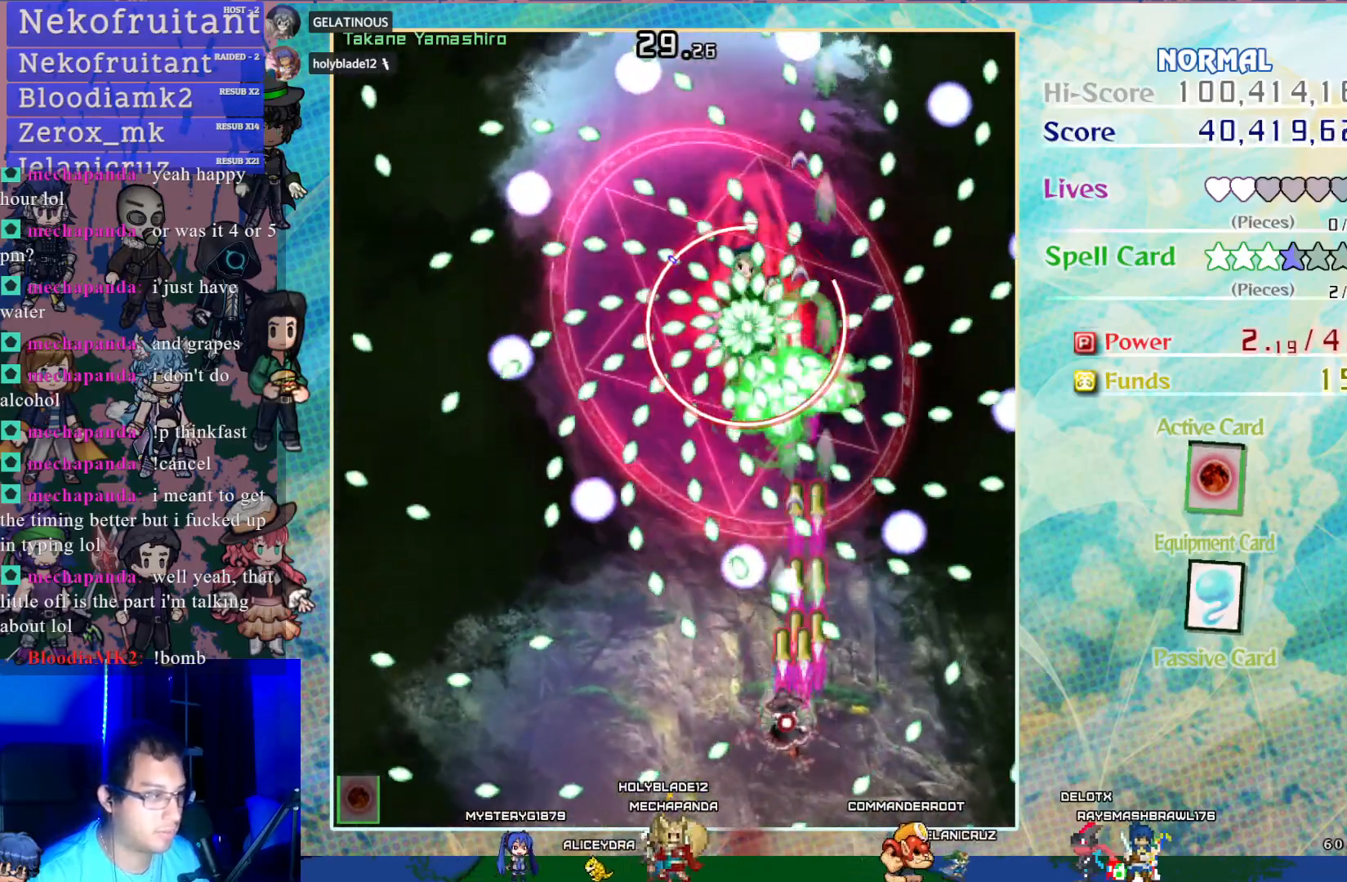
{"buttons": ["CROSS", "SQUARE", "DPAD_LEFT"], "left_stick": "center", "events": [[17, "DPAD_UP", "down"], [33, "DPAD_LEFT", "up"], [183, "DPAD_LEFT", "down"], [200, "DPAD_UP", "up"], [250, "DPAD_LEFT", "up"], [283, "DPAD_LEFT", "down"], [333, "DPAD_LEFT", "up"], [483, "DPAD_LEFT", "down"]]}
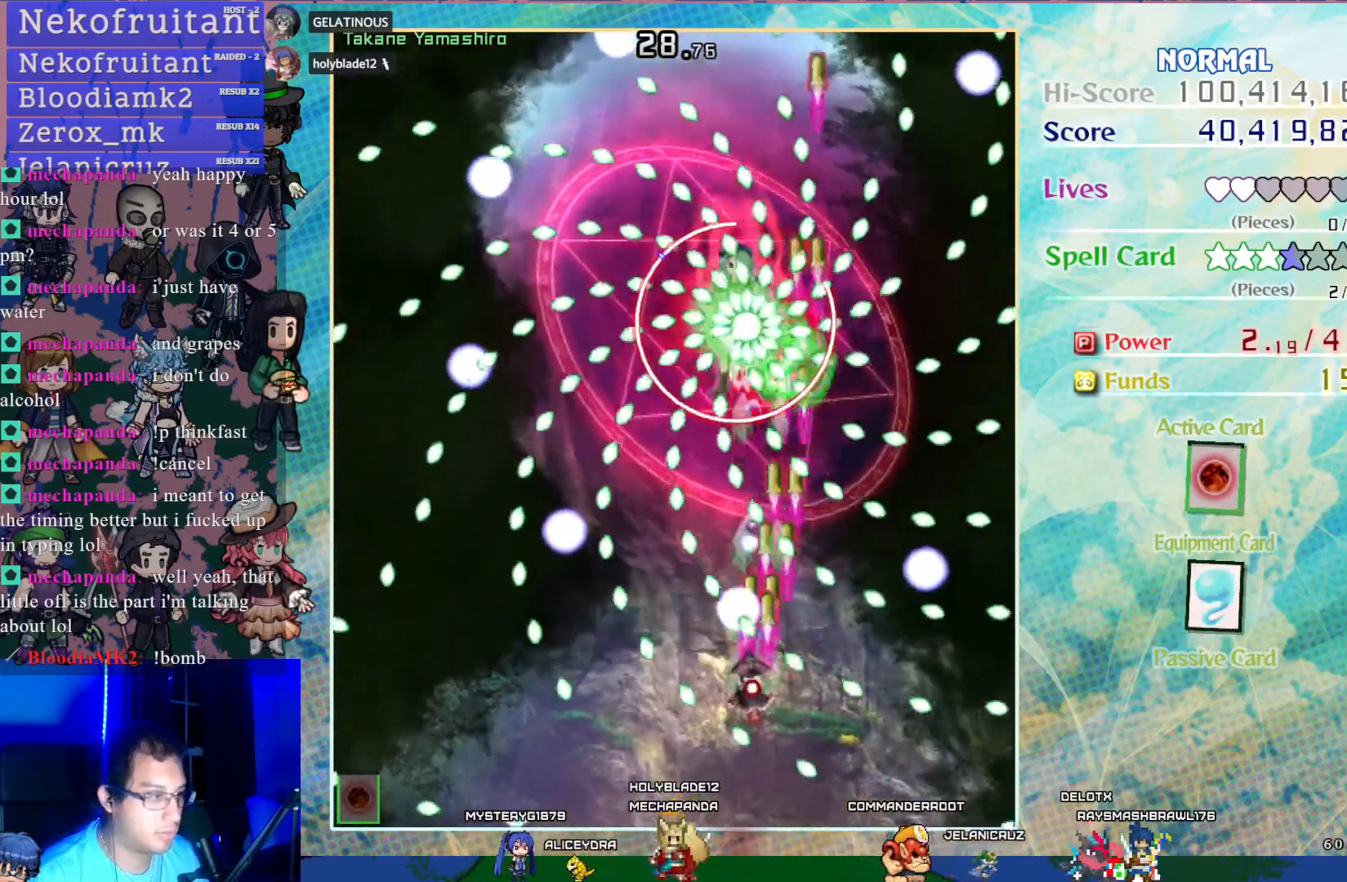
{"buttons": ["CROSS", "SQUARE"], "left_stick": "center", "events": [[133, "DPAD_LEFT", "up"], [200, "DPAD_LEFT", "down"], [283, "DPAD_LEFT", "up"], [367, "DPAD_LEFT", "down"], [483, "DPAD_LEFT", "up"]]}
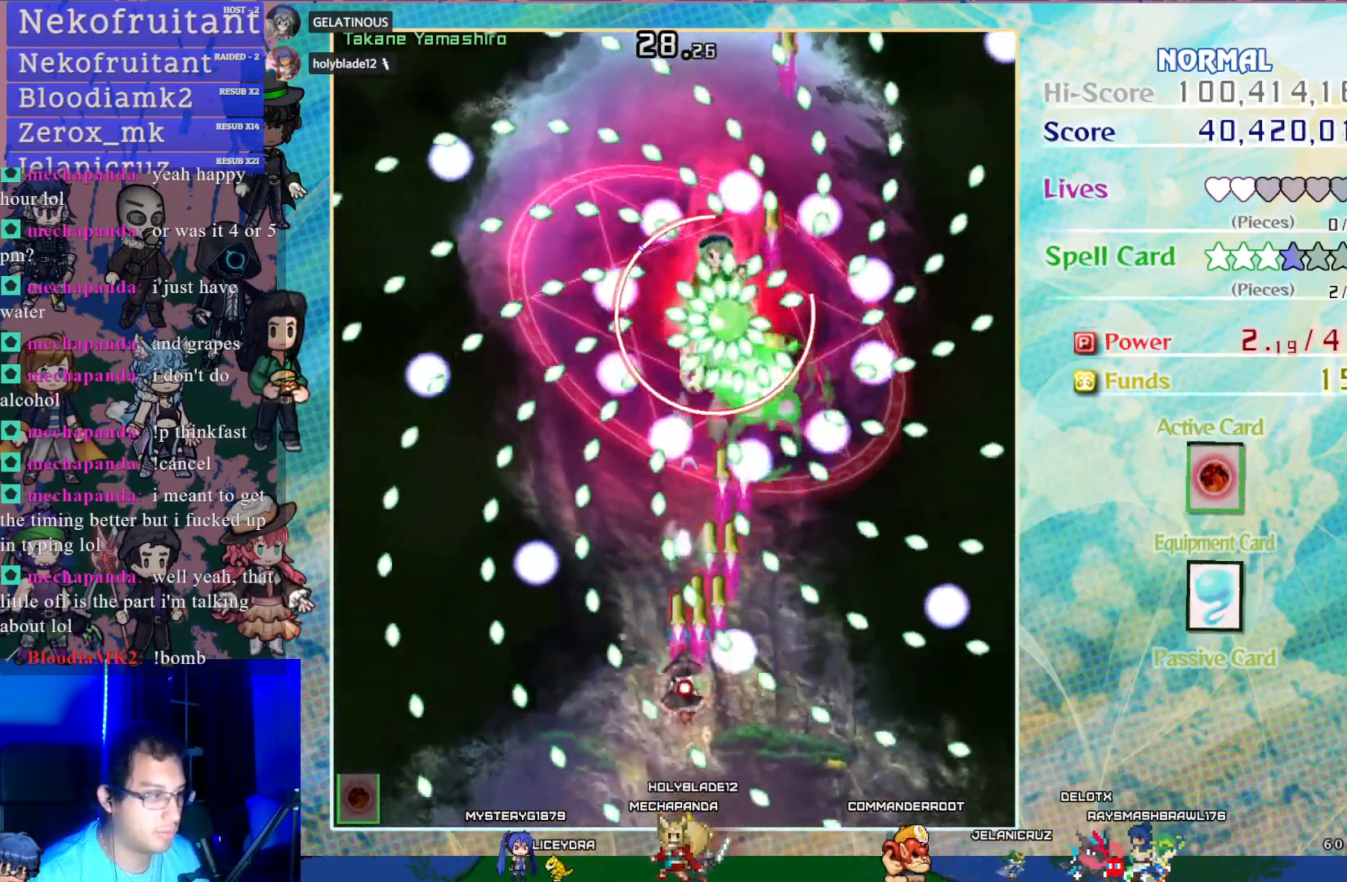
{"buttons": ["CROSS", "SQUARE"], "left_stick": "center", "events": [[83, "DPAD_LEFT", "down"], [150, "DPAD_LEFT", "up"]]}
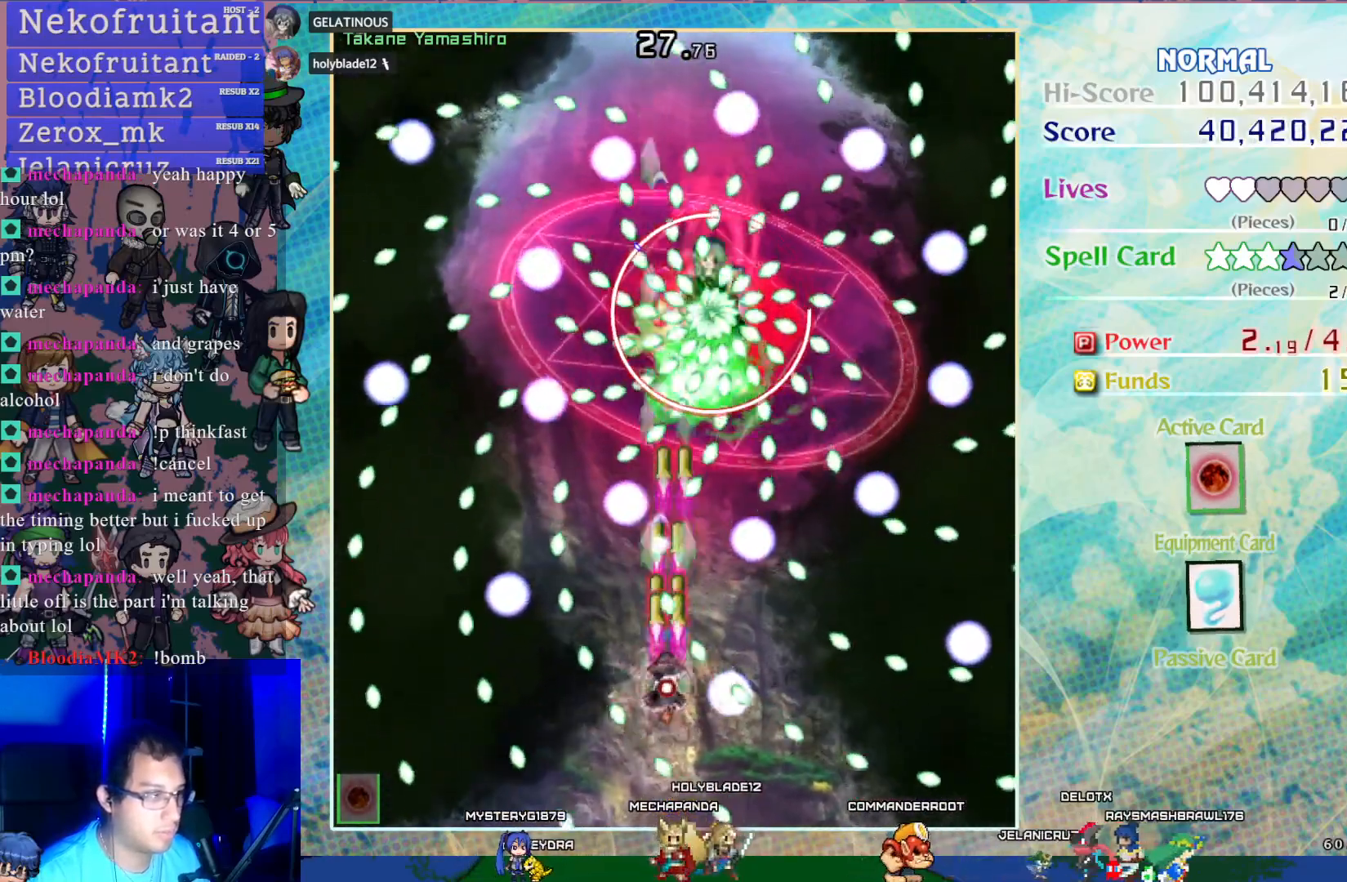
{"buttons": ["CROSS", "SQUARE"], "left_stick": "center", "events": []}
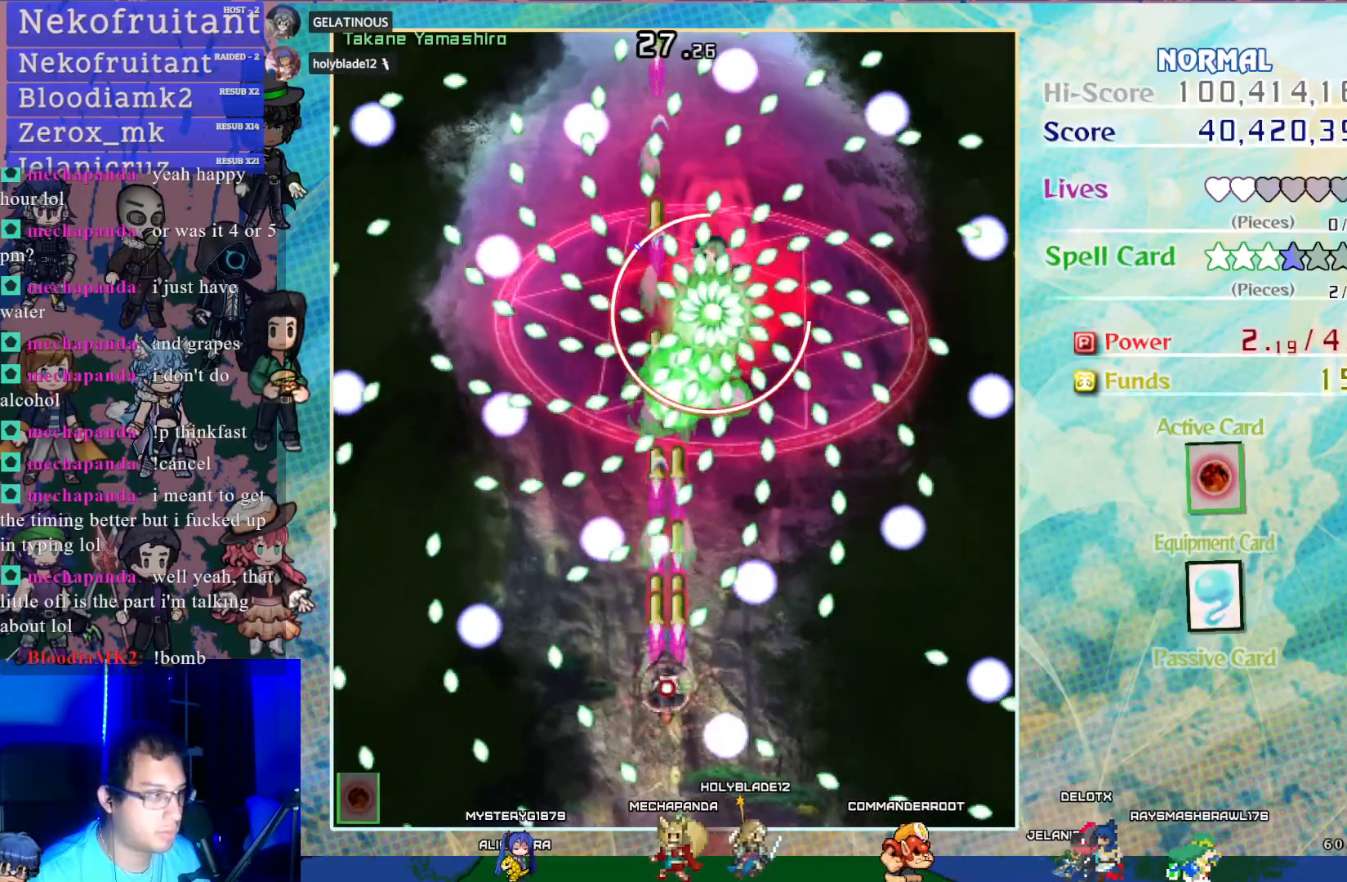
{"buttons": ["CROSS", "SQUARE"], "left_stick": "center", "events": [[117, "DPAD_RIGHT", "down"], [133, "DPAD_DOWN", "down"], [233, "DPAD_DOWN", "up"], [250, "DPAD_RIGHT", "up"]]}
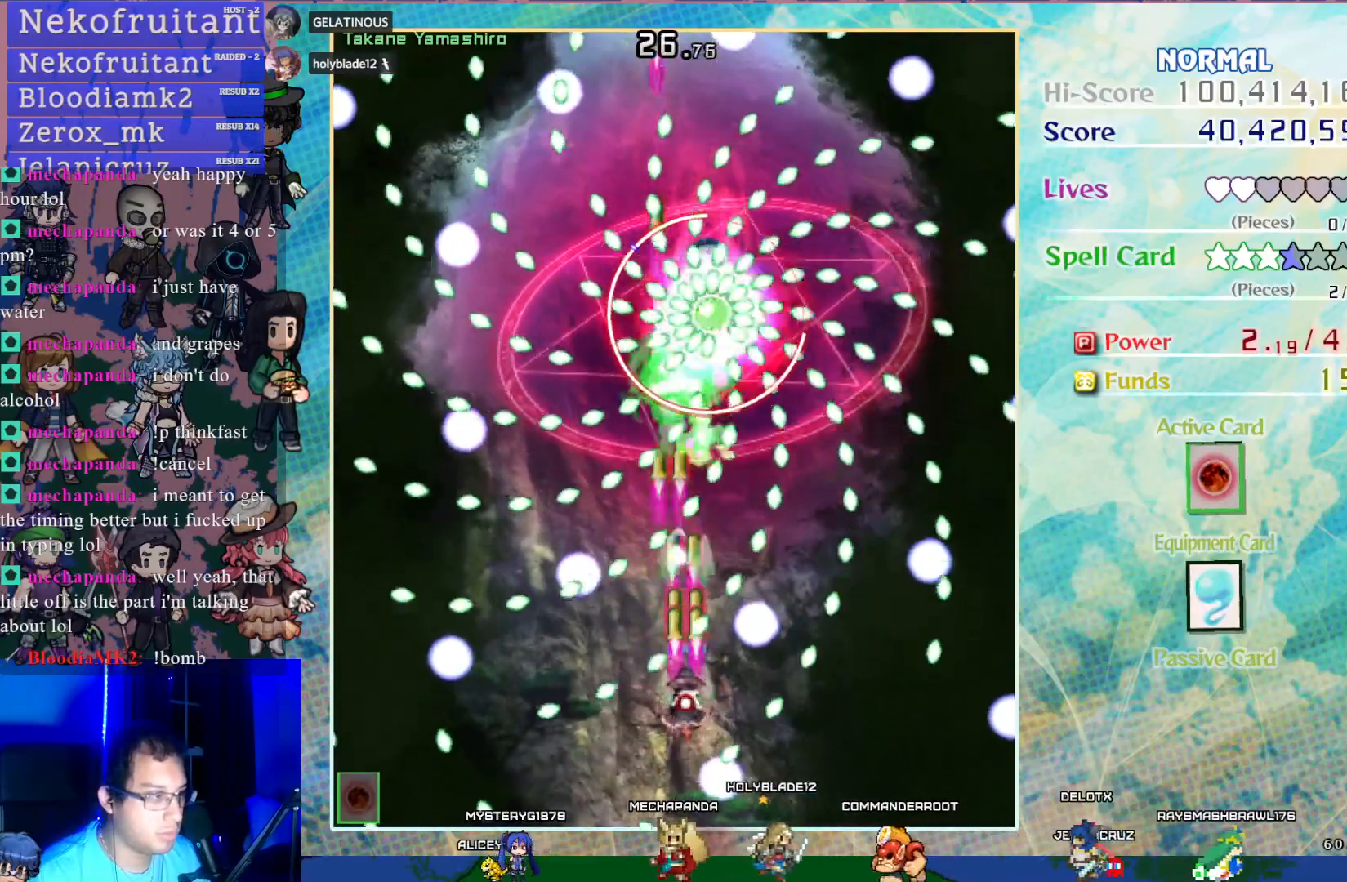
{"buttons": ["CROSS", "SQUARE"], "left_stick": "center", "events": [[367, "DPAD_RIGHT", "down"], [467, "DPAD_RIGHT", "up"]]}
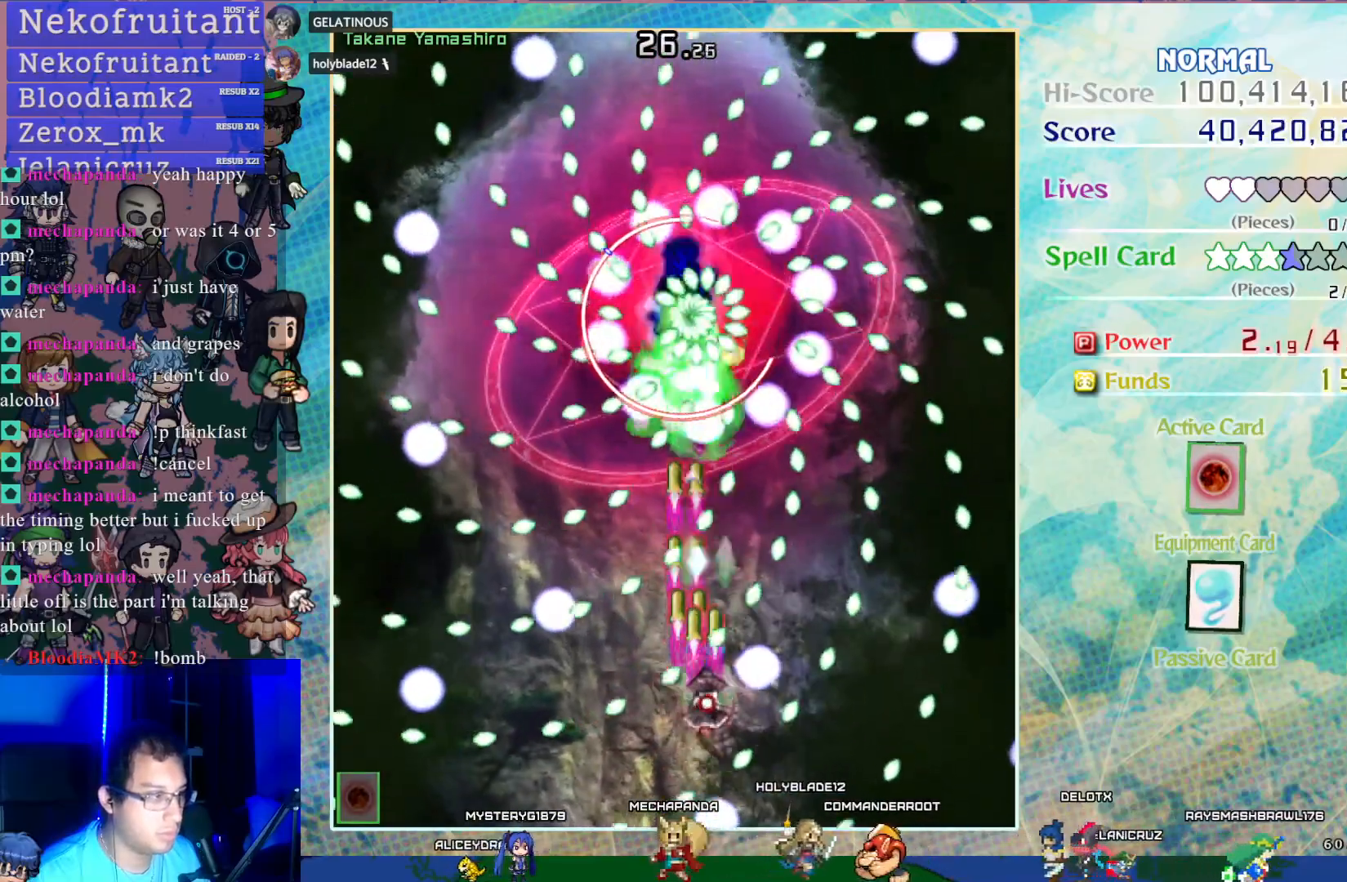
{"buttons": ["CROSS", "SQUARE", "DPAD_DOWN"], "left_stick": "center", "events": [[267, "DPAD_DOWN", "down"], [367, "DPAD_DOWN", "up"], [450, "DPAD_DOWN", "down"]]}
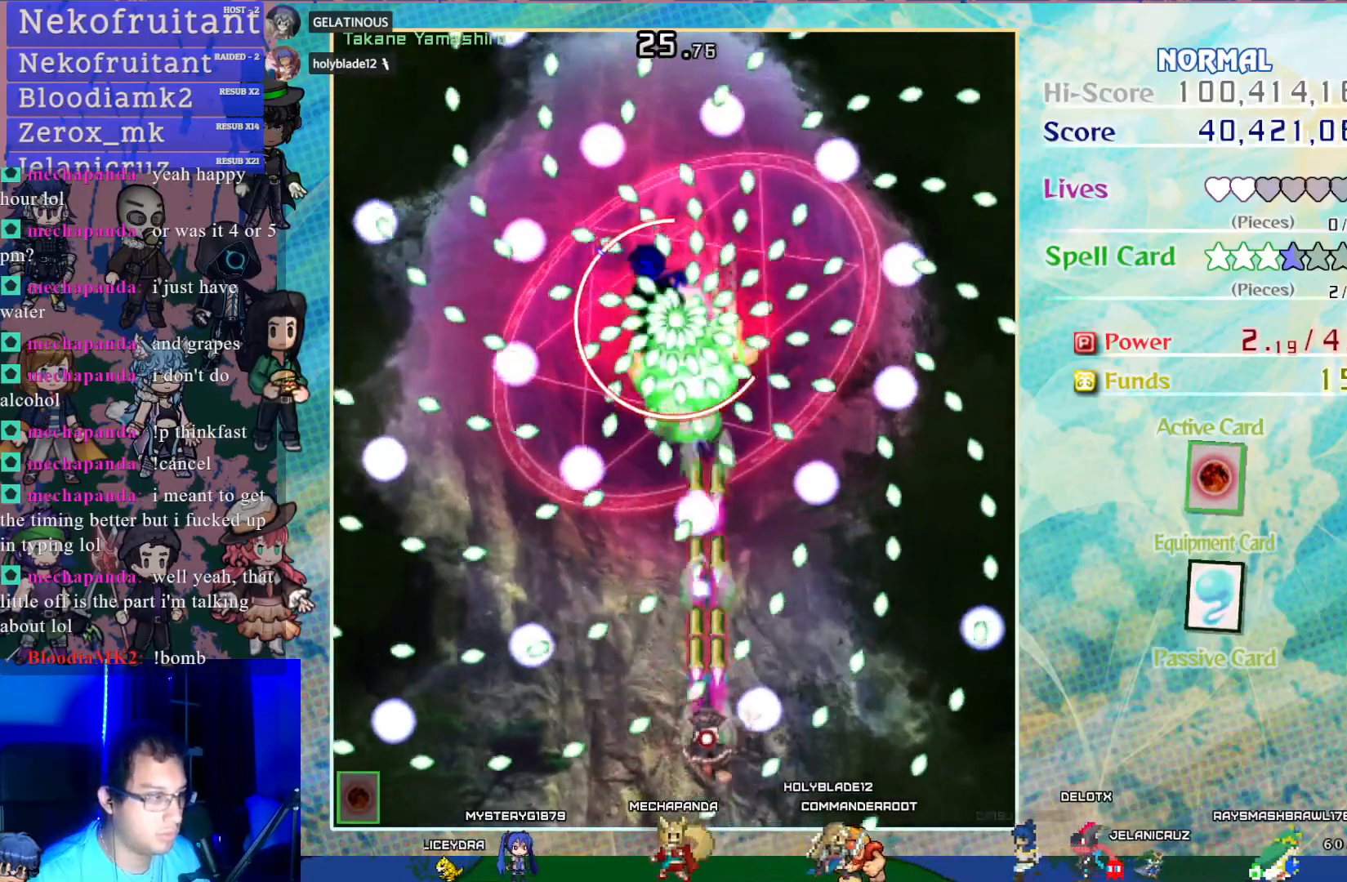
{"buttons": ["CROSS", "SQUARE", "DPAD_RIGHT"], "left_stick": "center", "events": [[50, "DPAD_DOWN", "up"], [467, "DPAD_RIGHT", "down"]]}
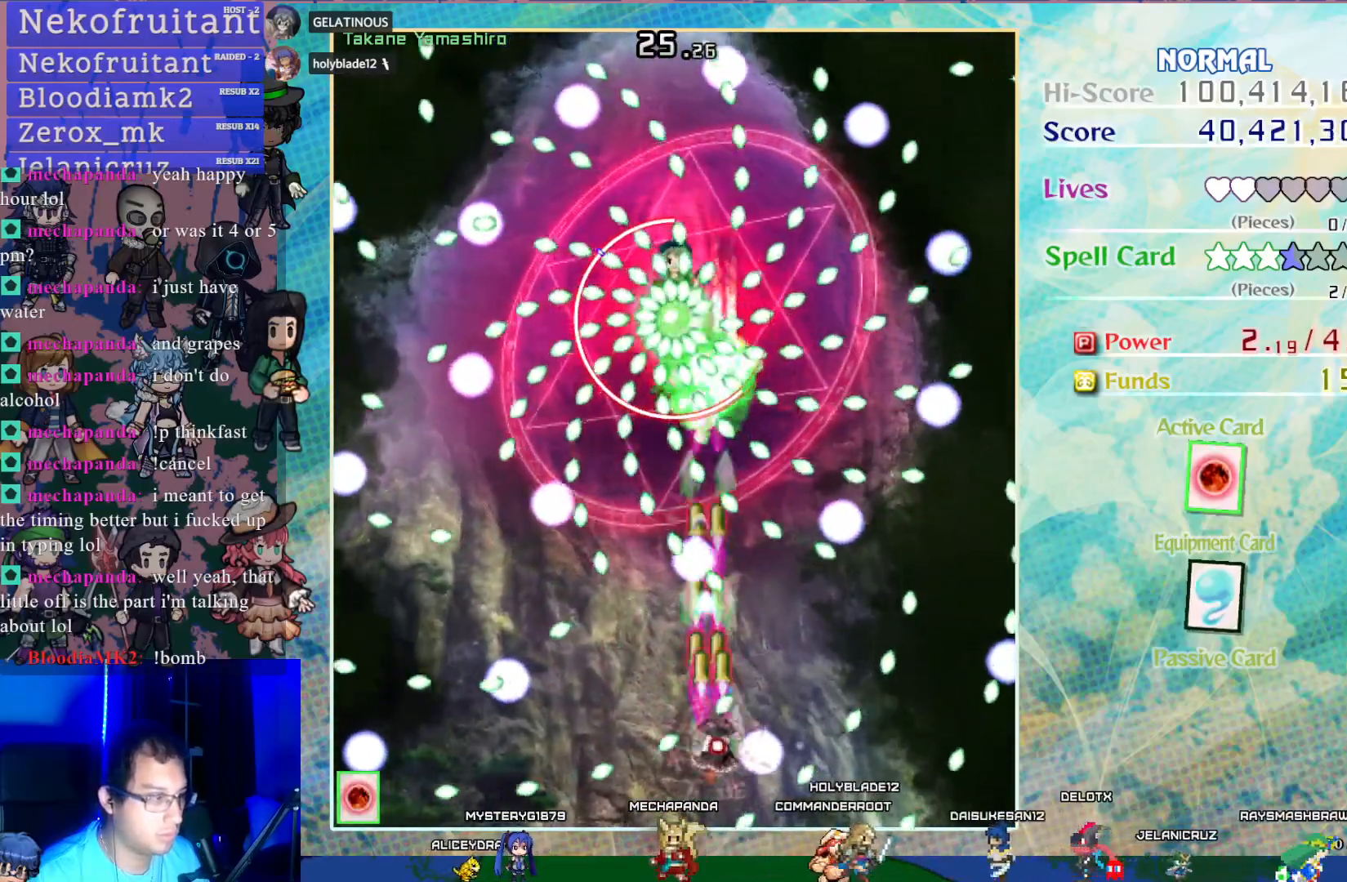
{"buttons": ["CROSS", "SQUARE"], "left_stick": "center", "events": [[67, "DPAD_RIGHT", "up"], [367, "DPAD_UP", "down"], [500, "DPAD_UP", "up"]]}
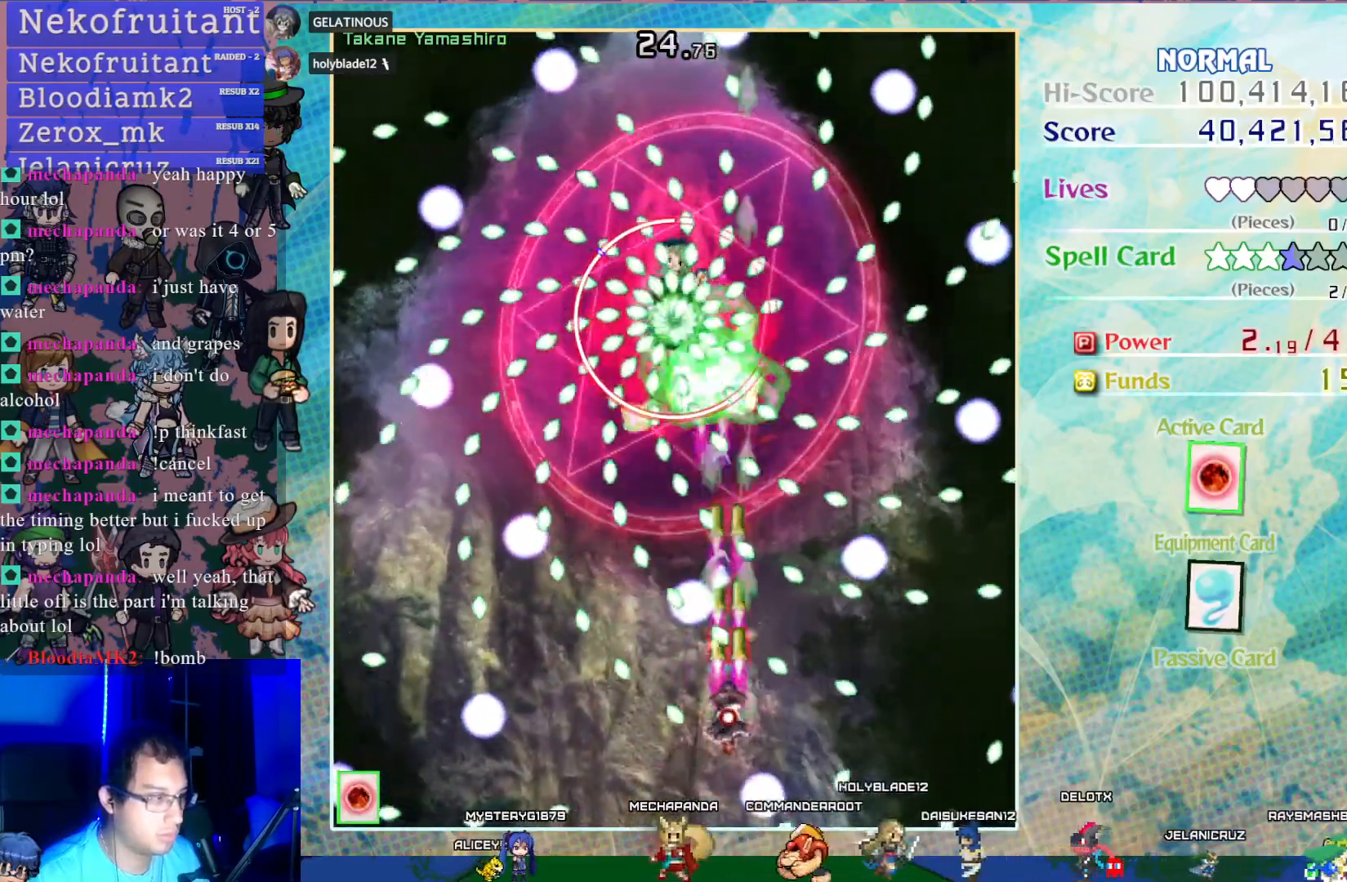
{"buttons": ["CROSS", "SQUARE", "DPAD_LEFT"], "left_stick": "center", "events": [[217, "DPAD_LEFT", "down"], [333, "DPAD_LEFT", "up"], [400, "DPAD_LEFT", "down"]]}
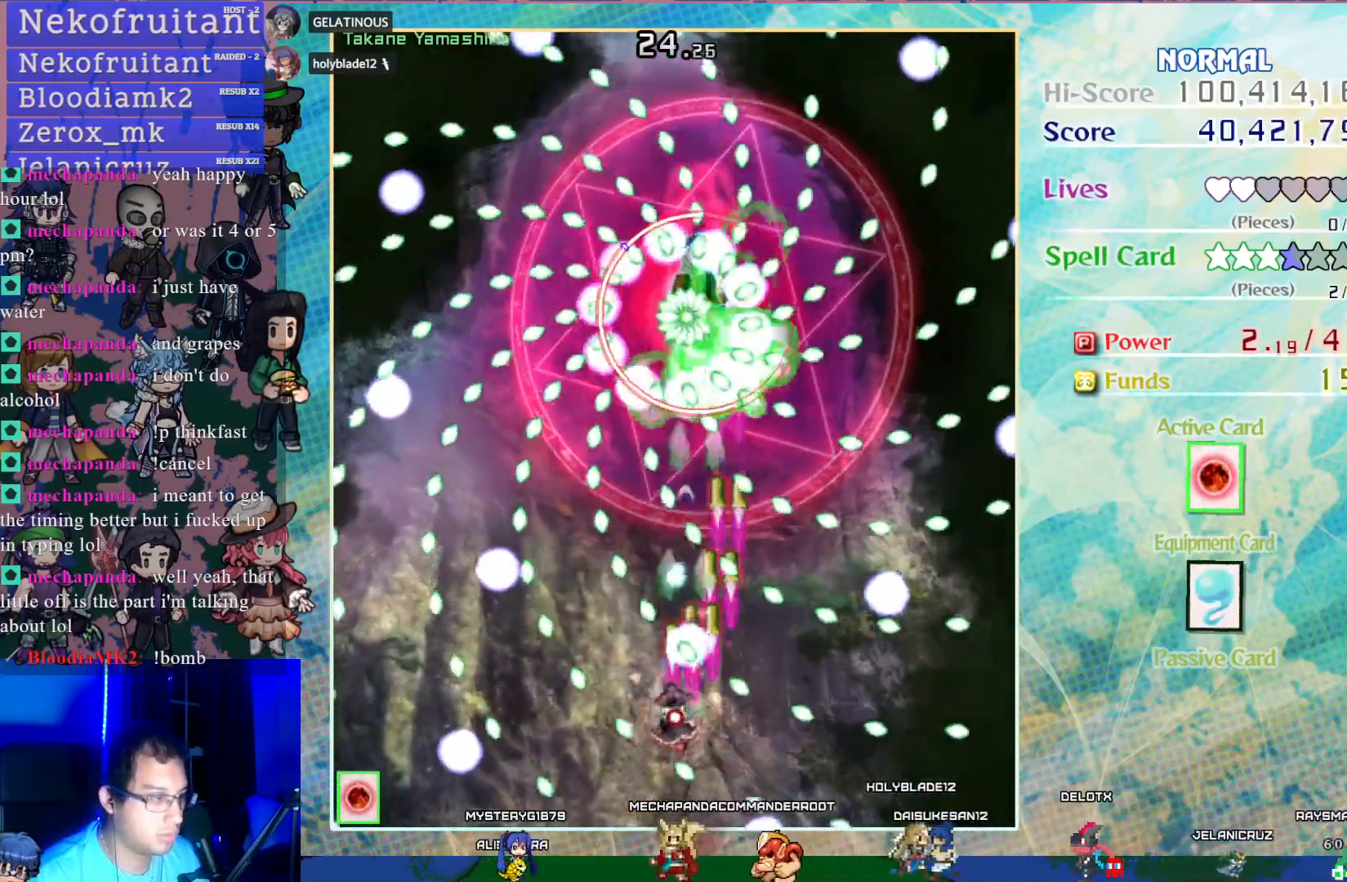
{"buttons": ["CROSS", "SQUARE", "DPAD_LEFT"], "left_stick": "center", "events": [[17, "DPAD_LEFT", "up"], [83, "DPAD_LEFT", "down"], [183, "DPAD_LEFT", "up"], [450, "DPAD_LEFT", "down"]]}
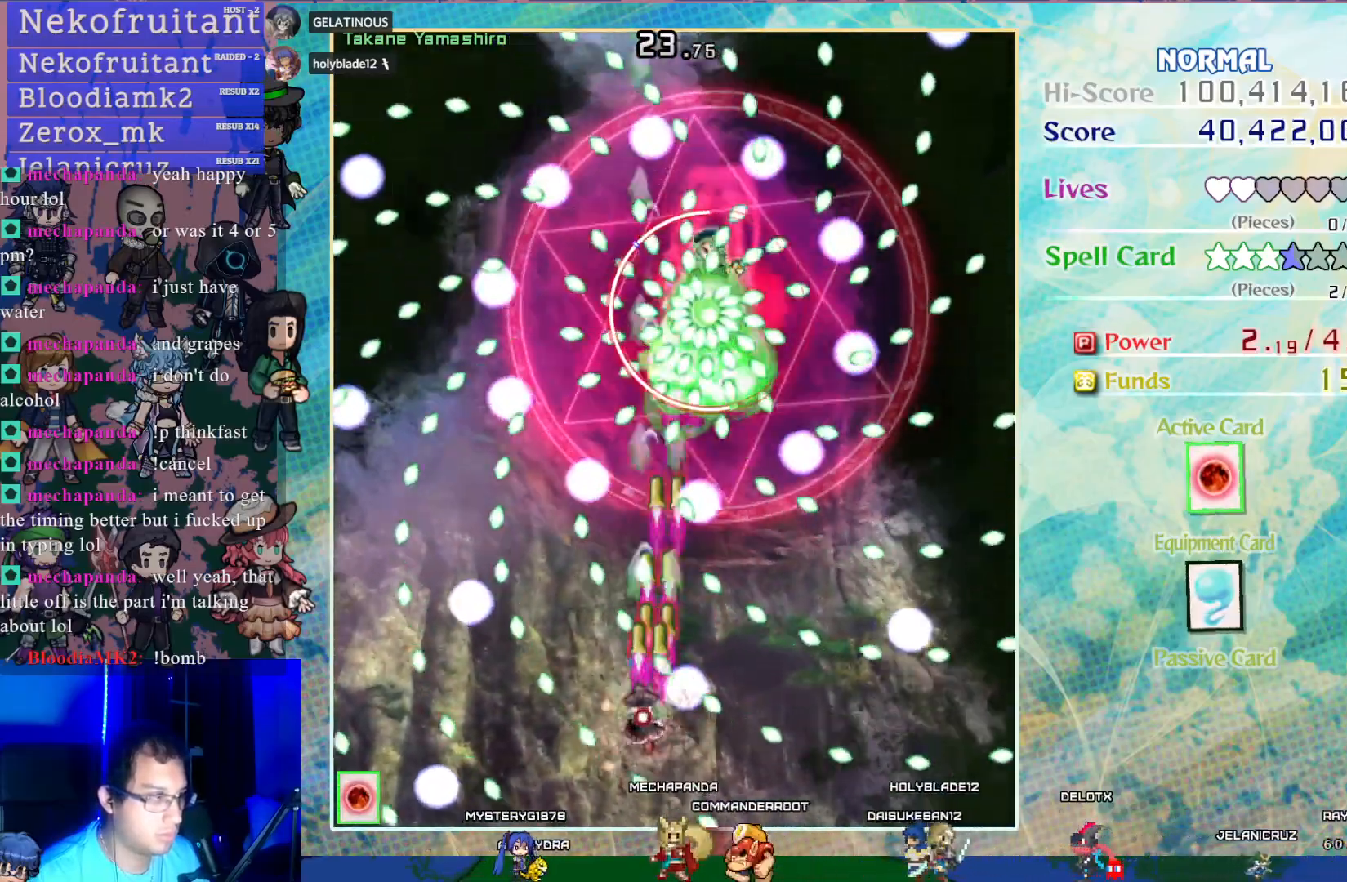
{"buttons": ["CROSS", "SQUARE"], "left_stick": "center", "events": [[83, "DPAD_LEFT", "up"], [150, "DPAD_LEFT", "down"], [283, "DPAD_LEFT", "up"], [350, "DPAD_LEFT", "down"], [383, "DPAD_LEFT", "up"]]}
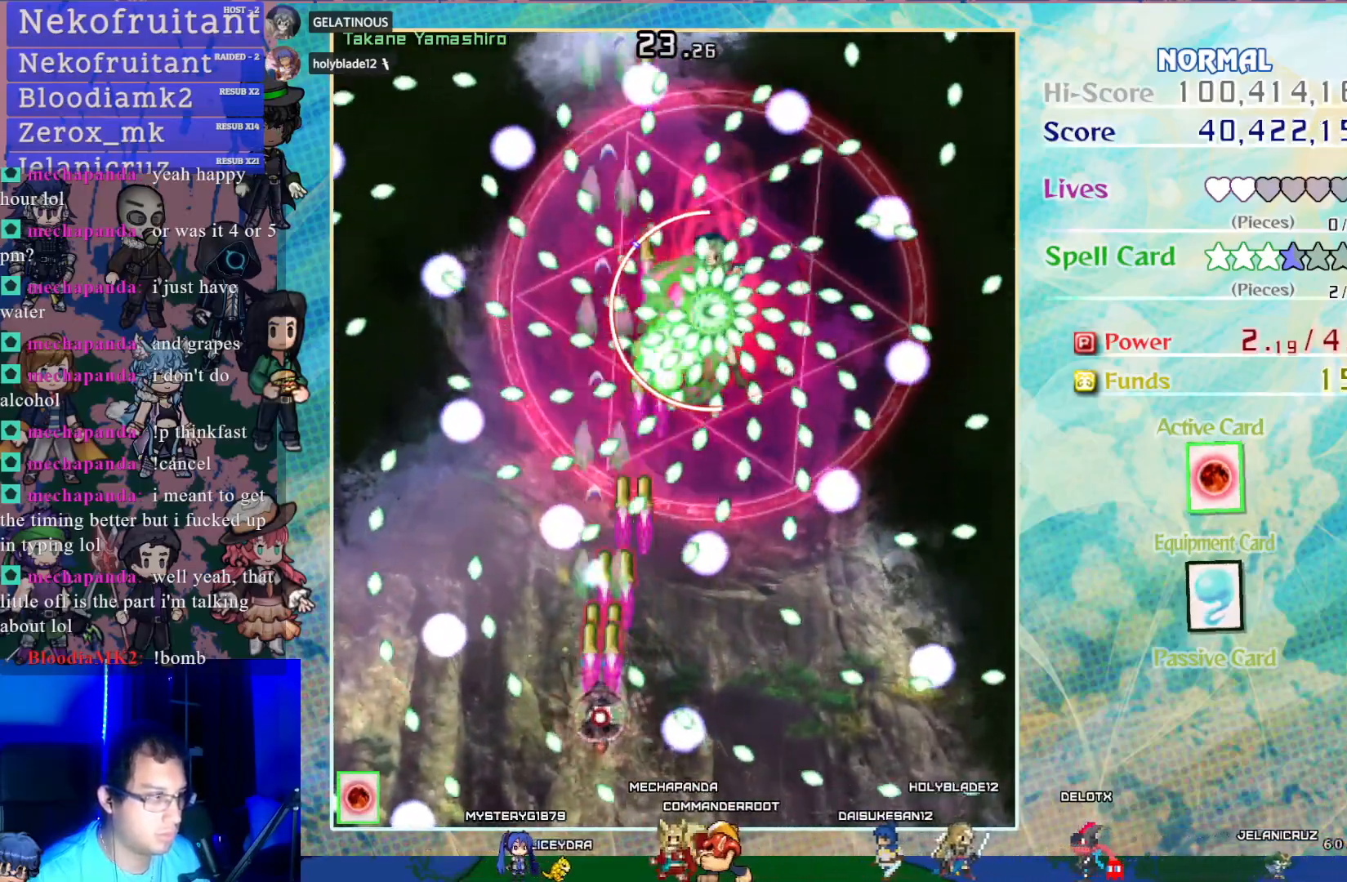
{"buttons": ["CROSS", "SQUARE"], "left_stick": "center", "events": [[183, "DPAD_RIGHT", "down"], [400, "DPAD_RIGHT", "up"]]}
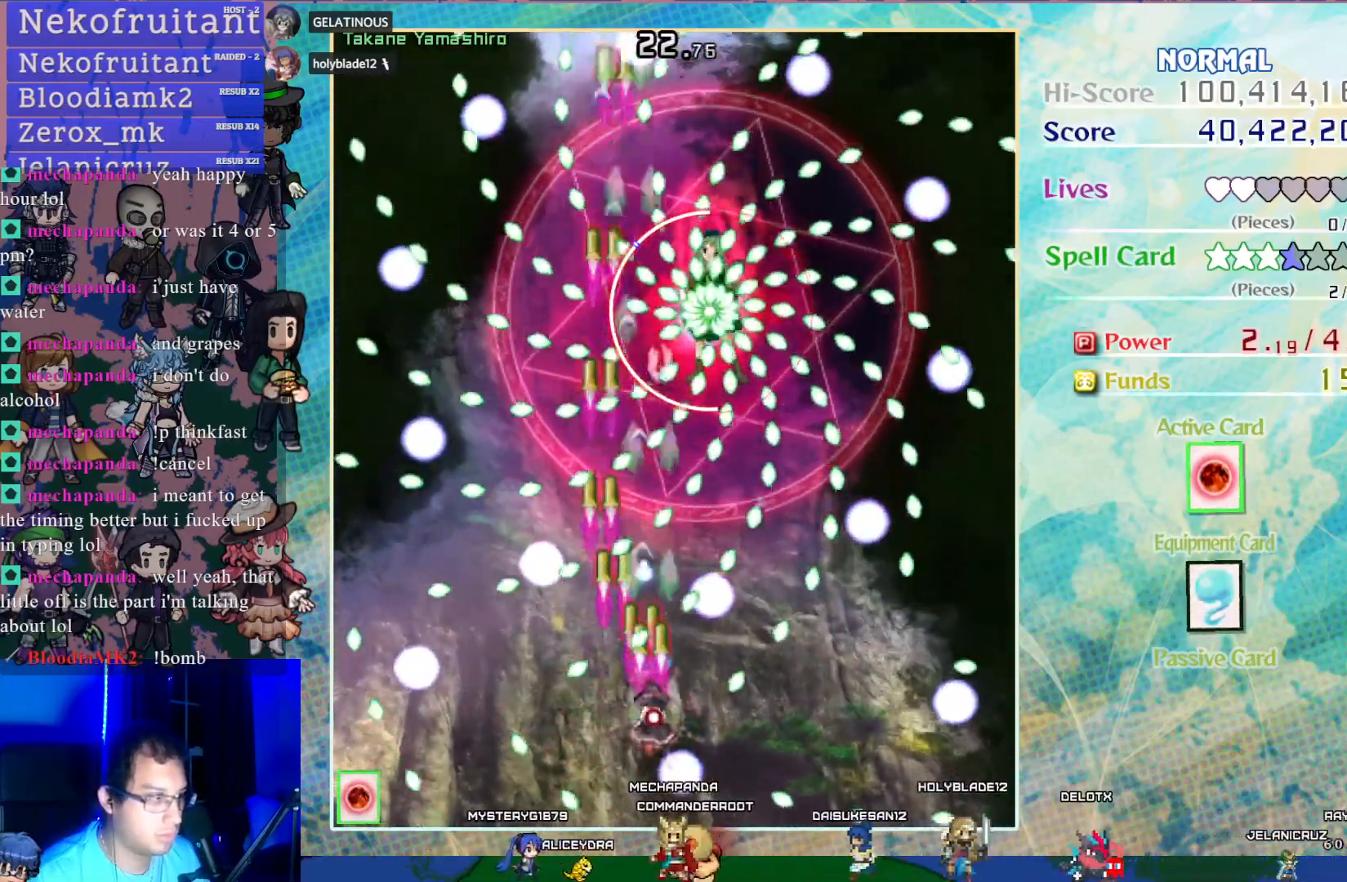
{"buttons": ["CROSS", "SQUARE", "DPAD_RIGHT"], "left_stick": "center", "events": [[17, "DPAD_RIGHT", "down"], [133, "DPAD_RIGHT", "up"], [483, "DPAD_RIGHT", "down"]]}
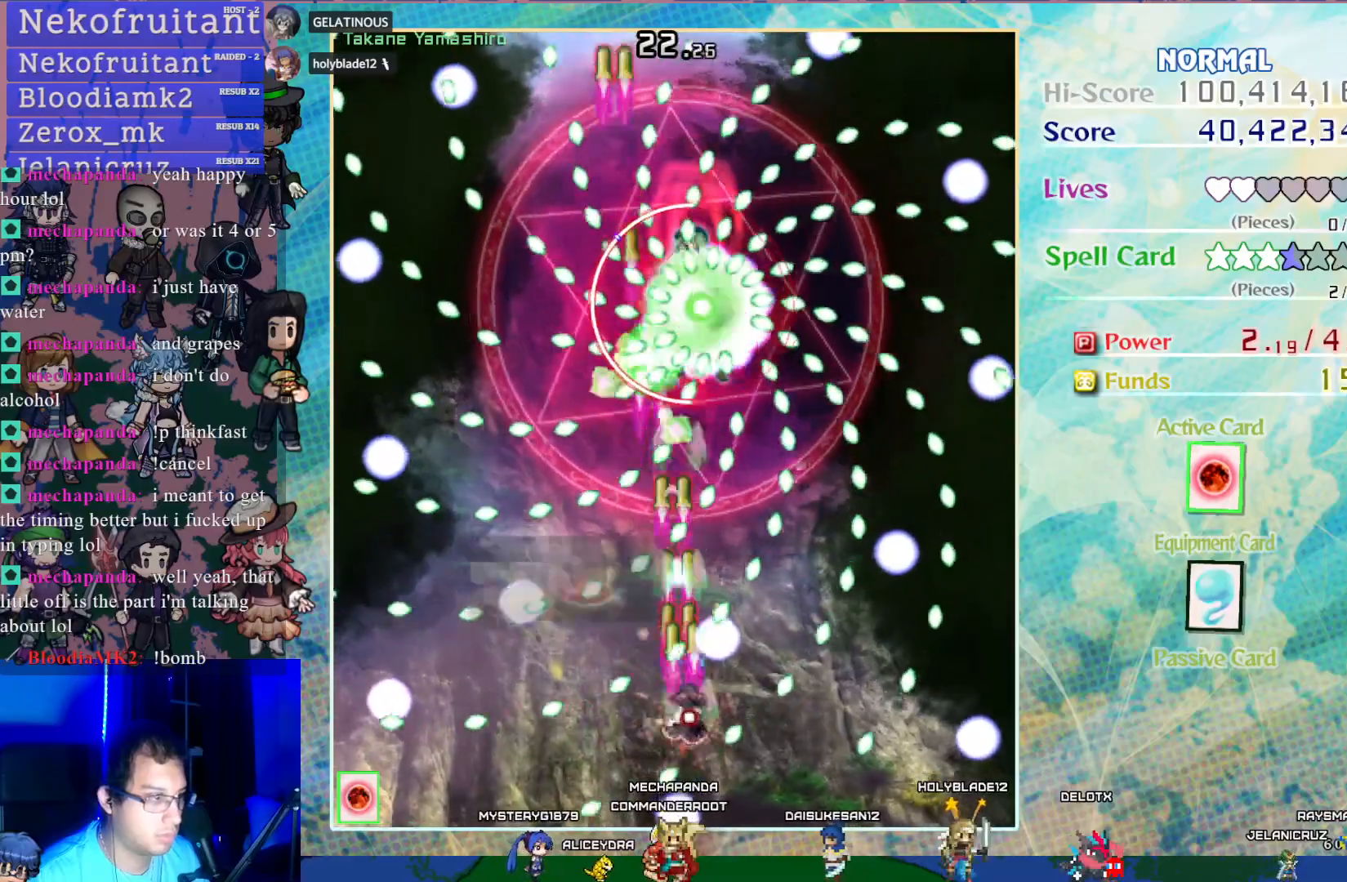
{"buttons": ["CROSS", "SQUARE"], "left_stick": "center", "events": [[83, "DPAD_RIGHT", "up"], [317, "DPAD_RIGHT", "down"], [500, "DPAD_RIGHT", "up"]]}
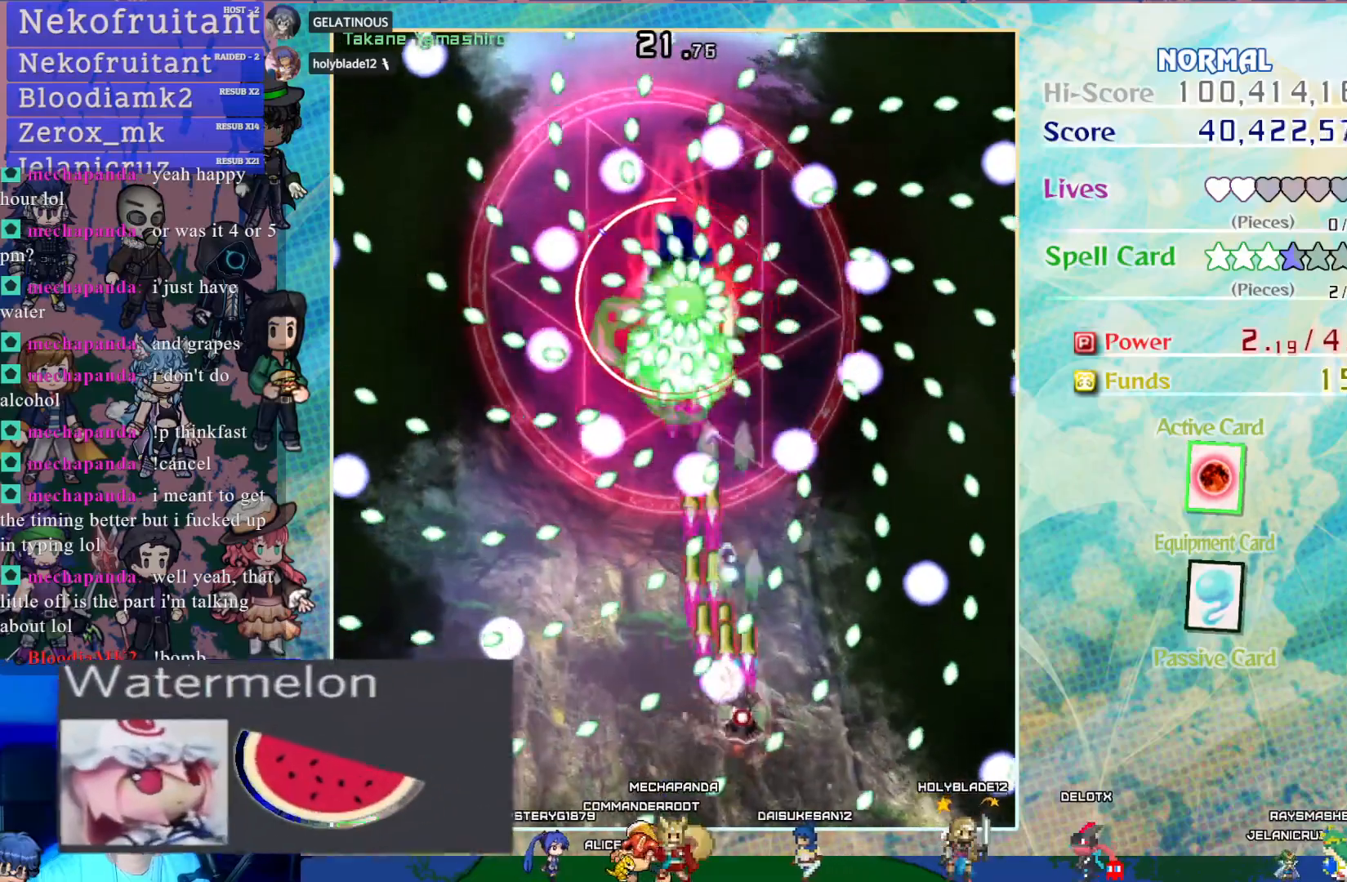
{"buttons": ["CROSS", "SQUARE"], "left_stick": "center", "events": [[100, "DPAD_RIGHT", "down"], [267, "DPAD_RIGHT", "up"]]}
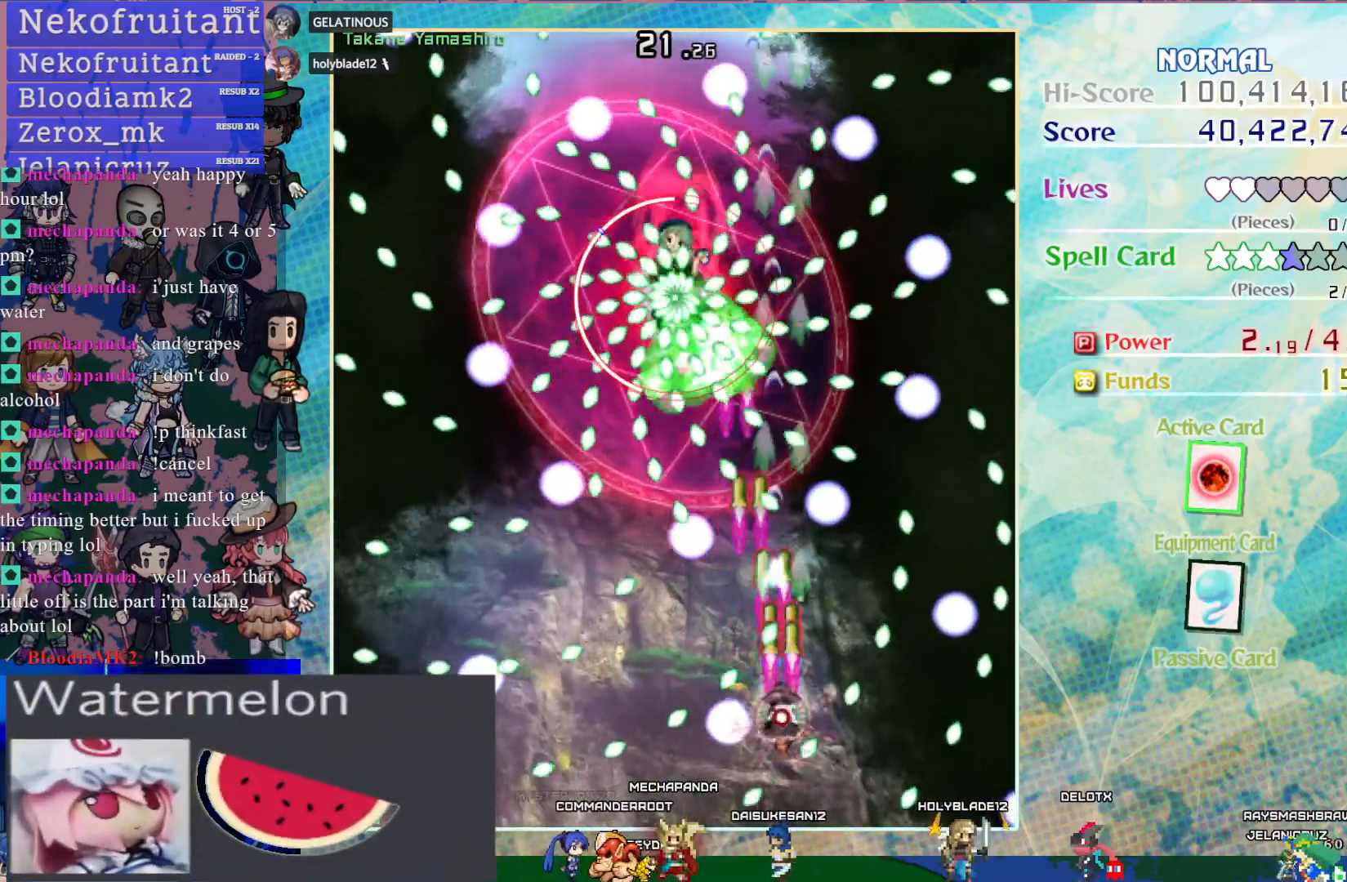
{"buttons": ["CROSS", "SQUARE", "DPAD_LEFT"], "left_stick": "center", "events": [[100, "DPAD_UP", "down"], [250, "DPAD_UP", "up"], [350, "DPAD_LEFT", "down"]]}
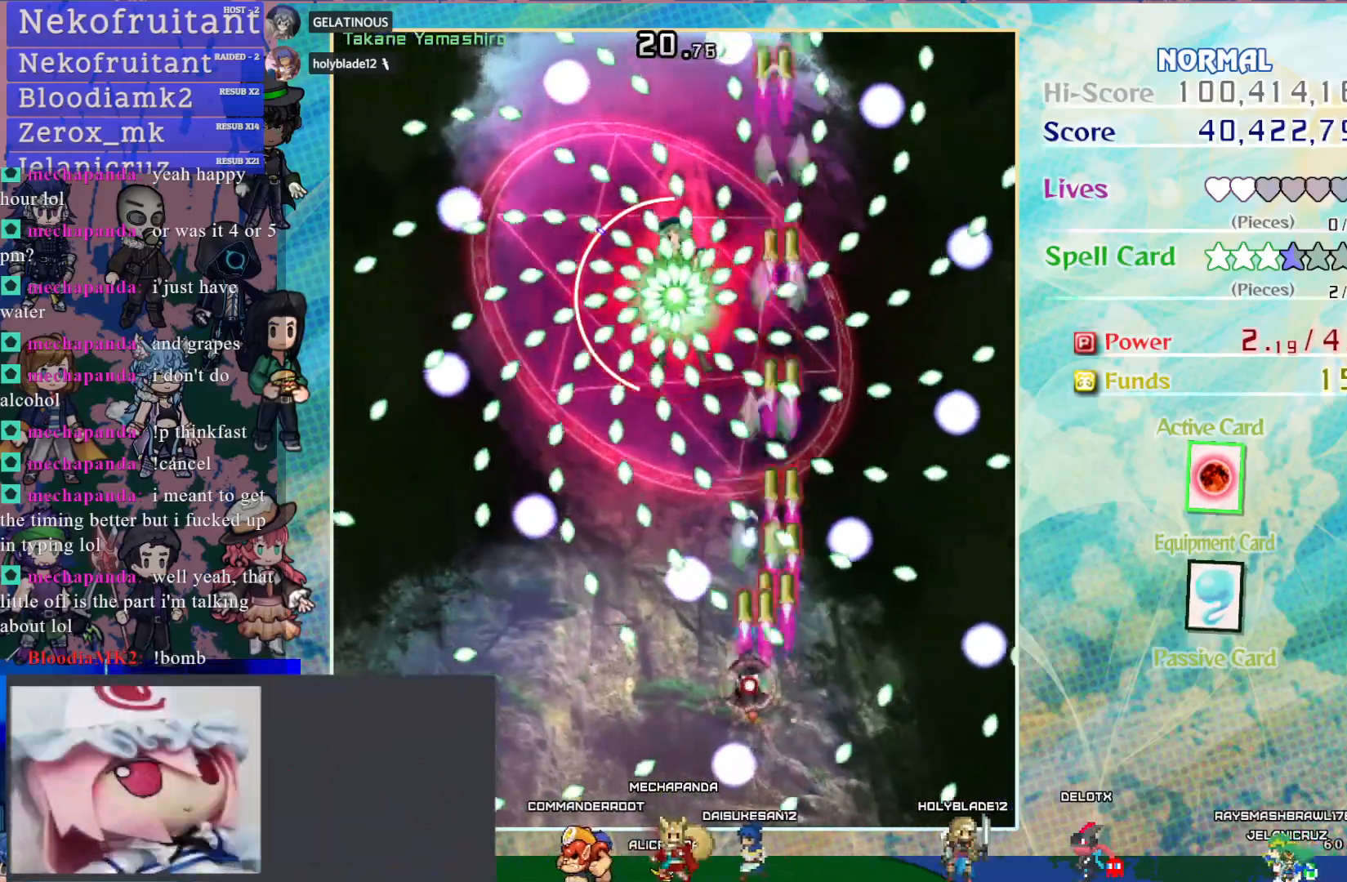
{"buttons": ["CROSS", "SQUARE"], "left_stick": "center", "events": [[17, "DPAD_LEFT", "up"], [167, "DPAD_LEFT", "down"], [283, "DPAD_LEFT", "up"], [333, "DPAD_LEFT", "down"], [483, "DPAD_LEFT", "up"]]}
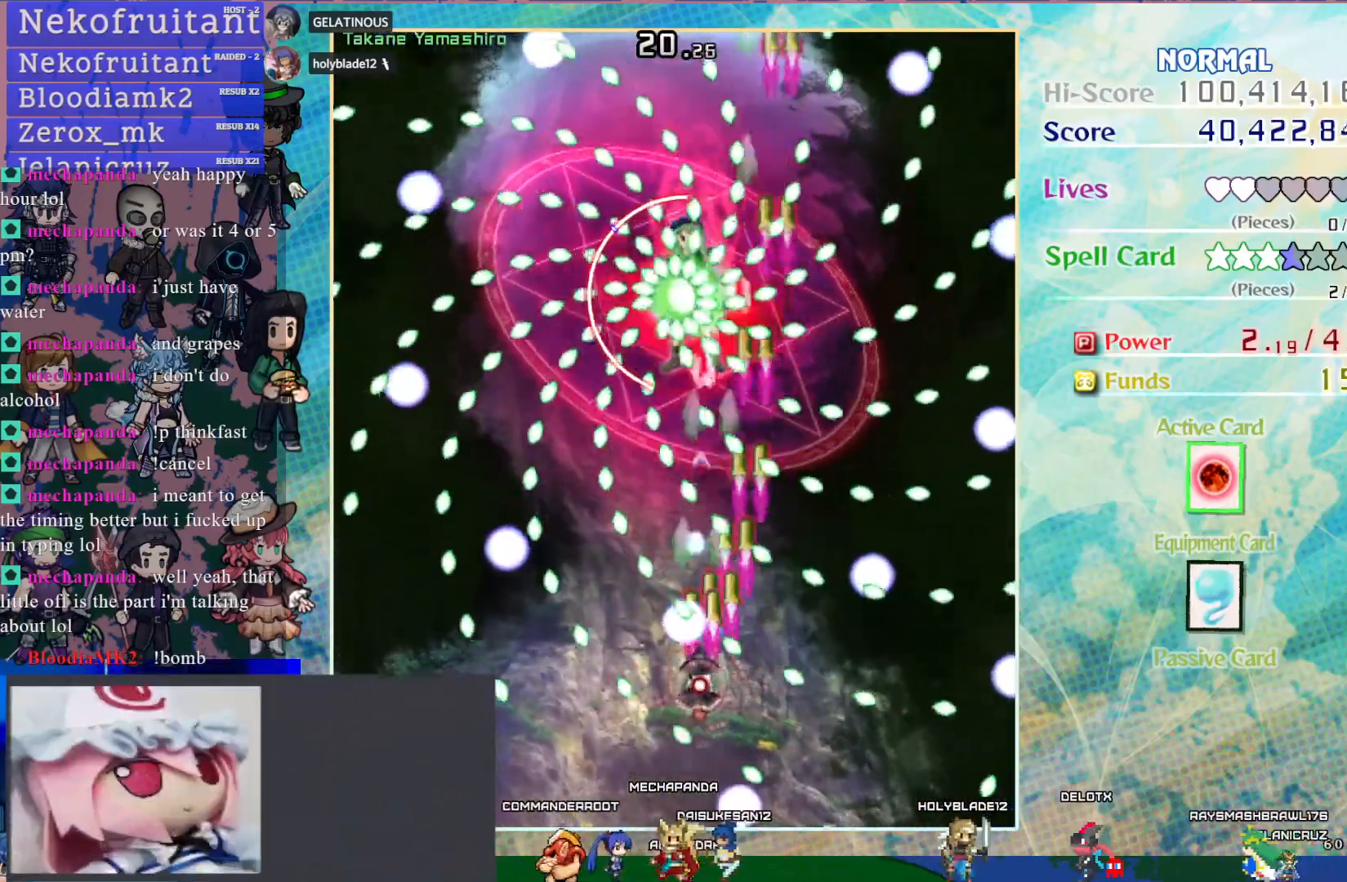
{"buttons": ["CROSS", "SQUARE"], "left_stick": "center", "events": [[33, "DPAD_LEFT", "down"], [167, "DPAD_LEFT", "up"], [333, "DPAD_LEFT", "down"], [483, "DPAD_LEFT", "up"]]}
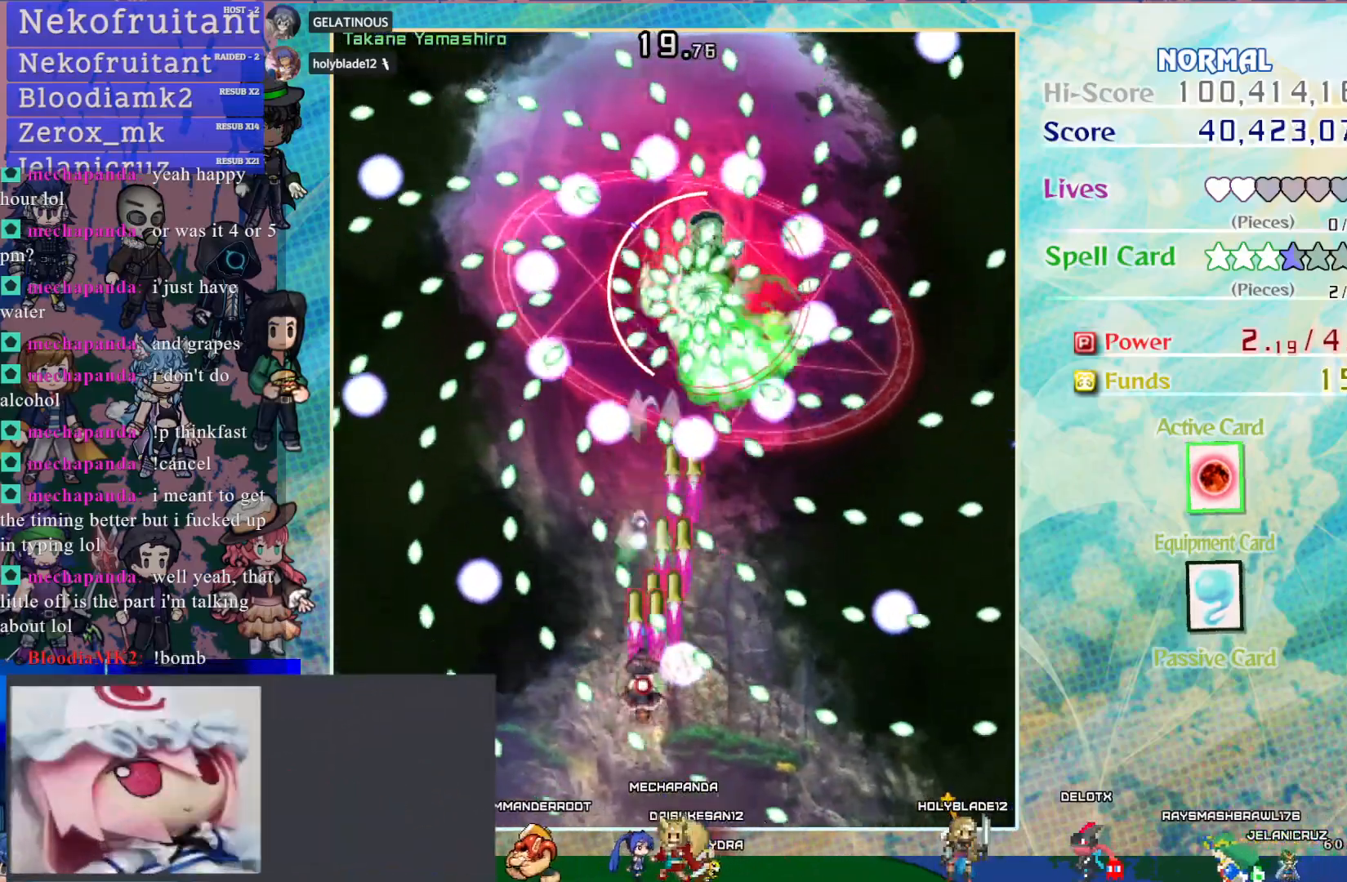
{"buttons": ["CROSS", "SQUARE"], "left_stick": "center", "events": [[50, "DPAD_LEFT", "down"], [150, "DPAD_LEFT", "up"]]}
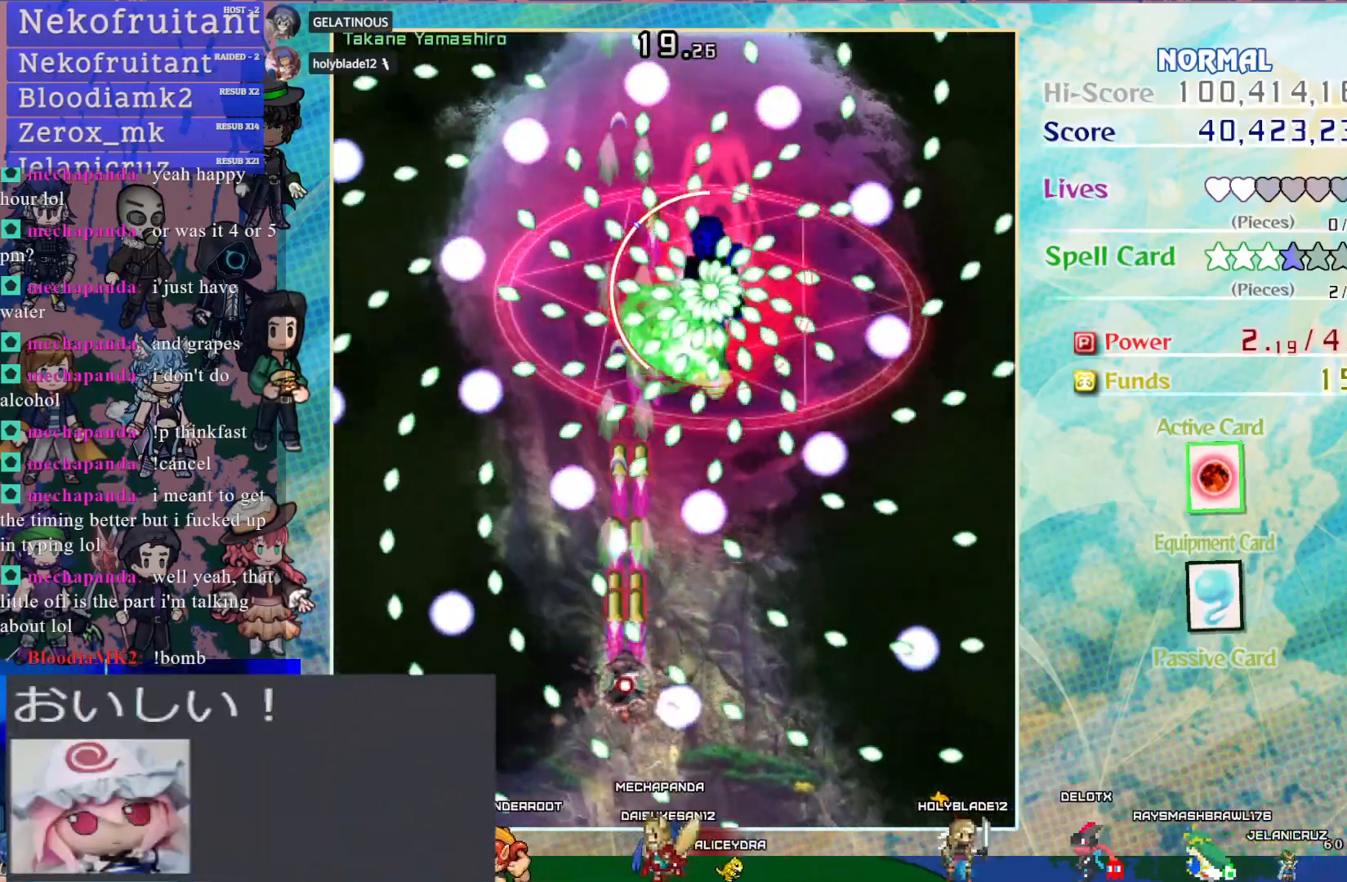
{"buttons": ["CROSS", "SQUARE", "DPAD_RIGHT"], "left_stick": "center", "events": [[50, "DPAD_LEFT", "down"], [150, "DPAD_LEFT", "up"], [450, "DPAD_RIGHT", "down"]]}
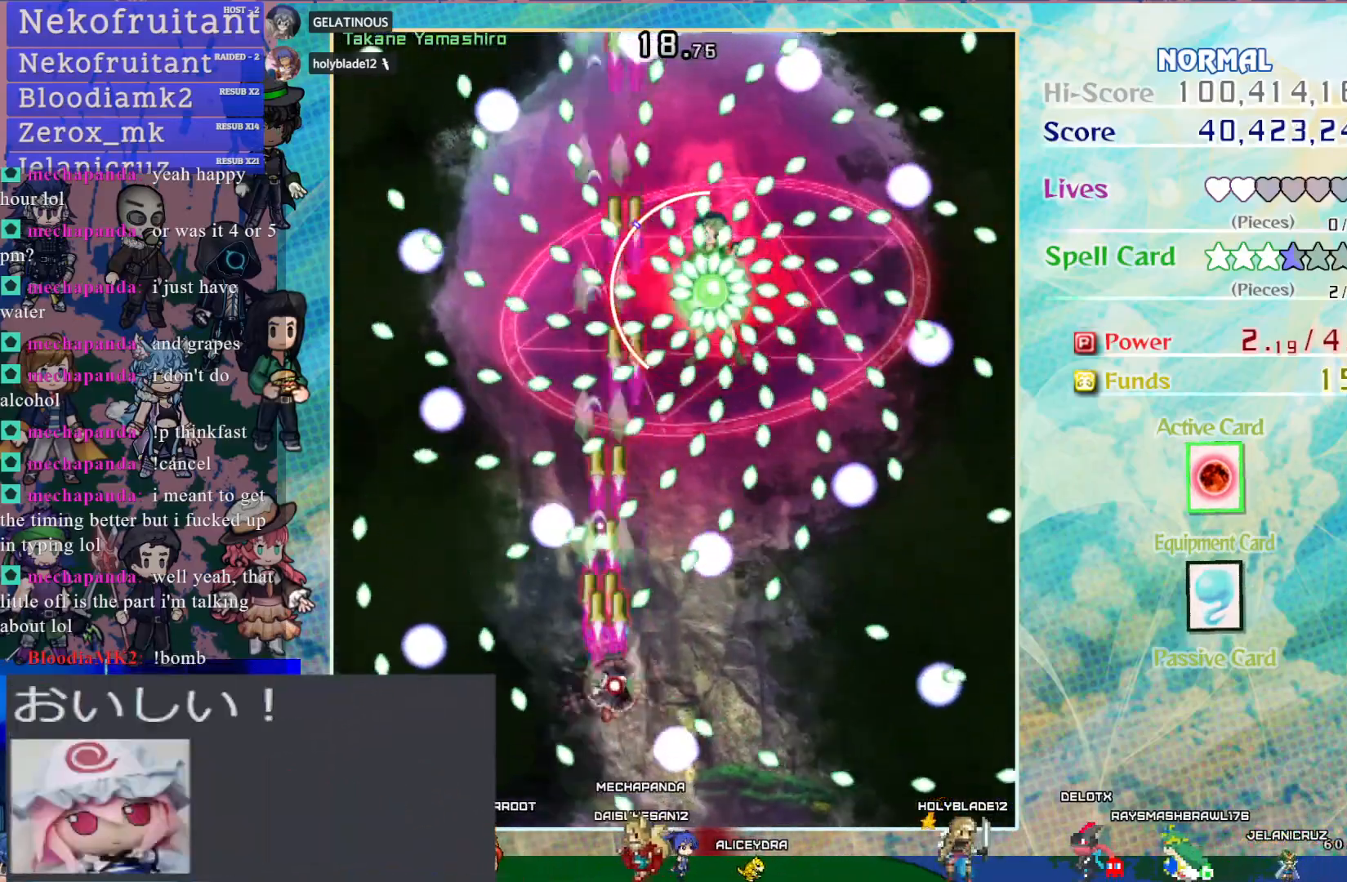
{"buttons": ["CROSS", "SQUARE"], "left_stick": "center", "events": [[300, "DPAD_RIGHT", "up"]]}